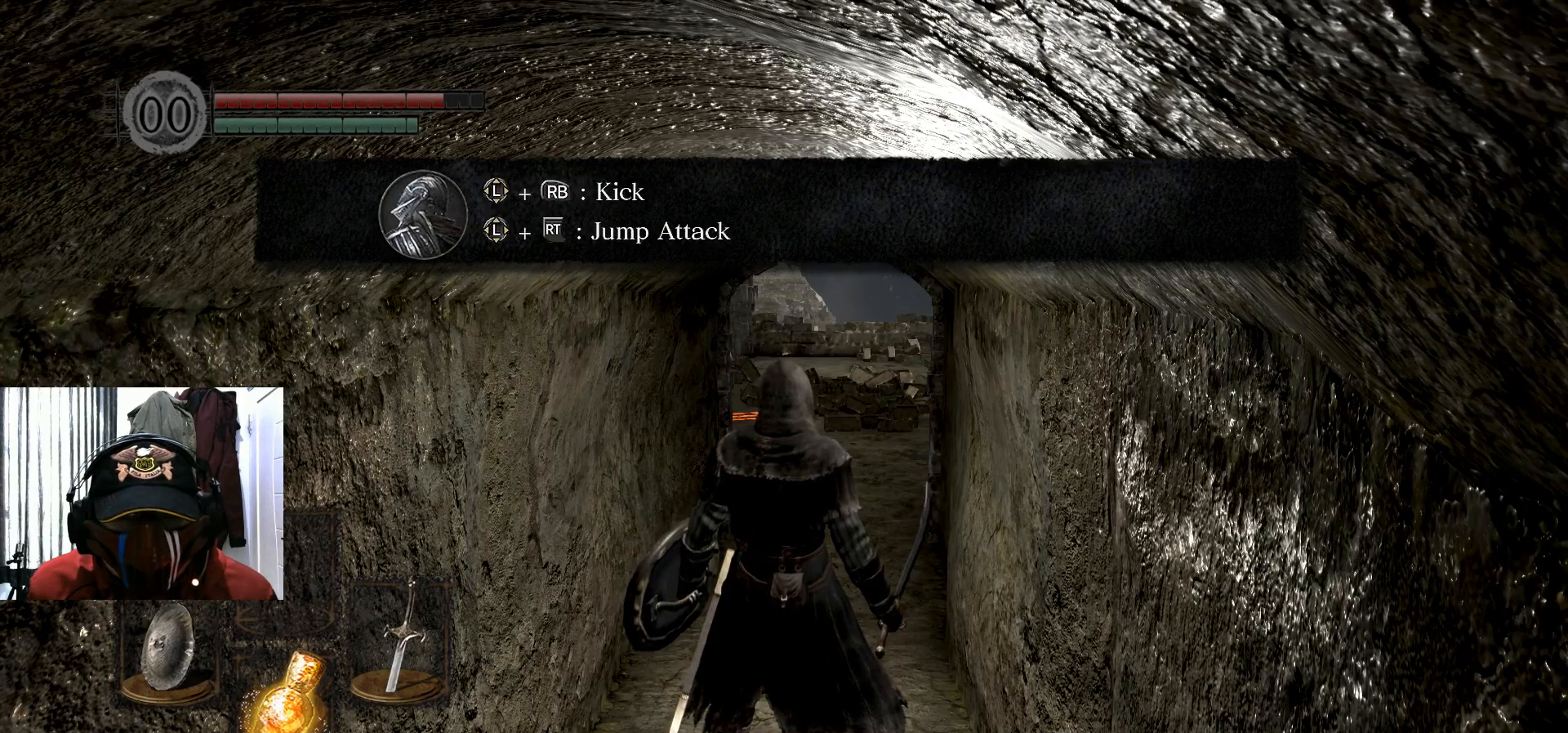
Gameplay with a controller (Xbox layout); each line is a JSON object with the inputs held at the frame after it. "events" lists button and stick changes between this image and that frame as [ms after this image, input, new state], when the widget could be followed in between. Not read: HOME.
{"buttons": [], "left_stick": "center", "right_stick": "center", "events": [[33, "A", "down"], [150, "A", "up"]]}
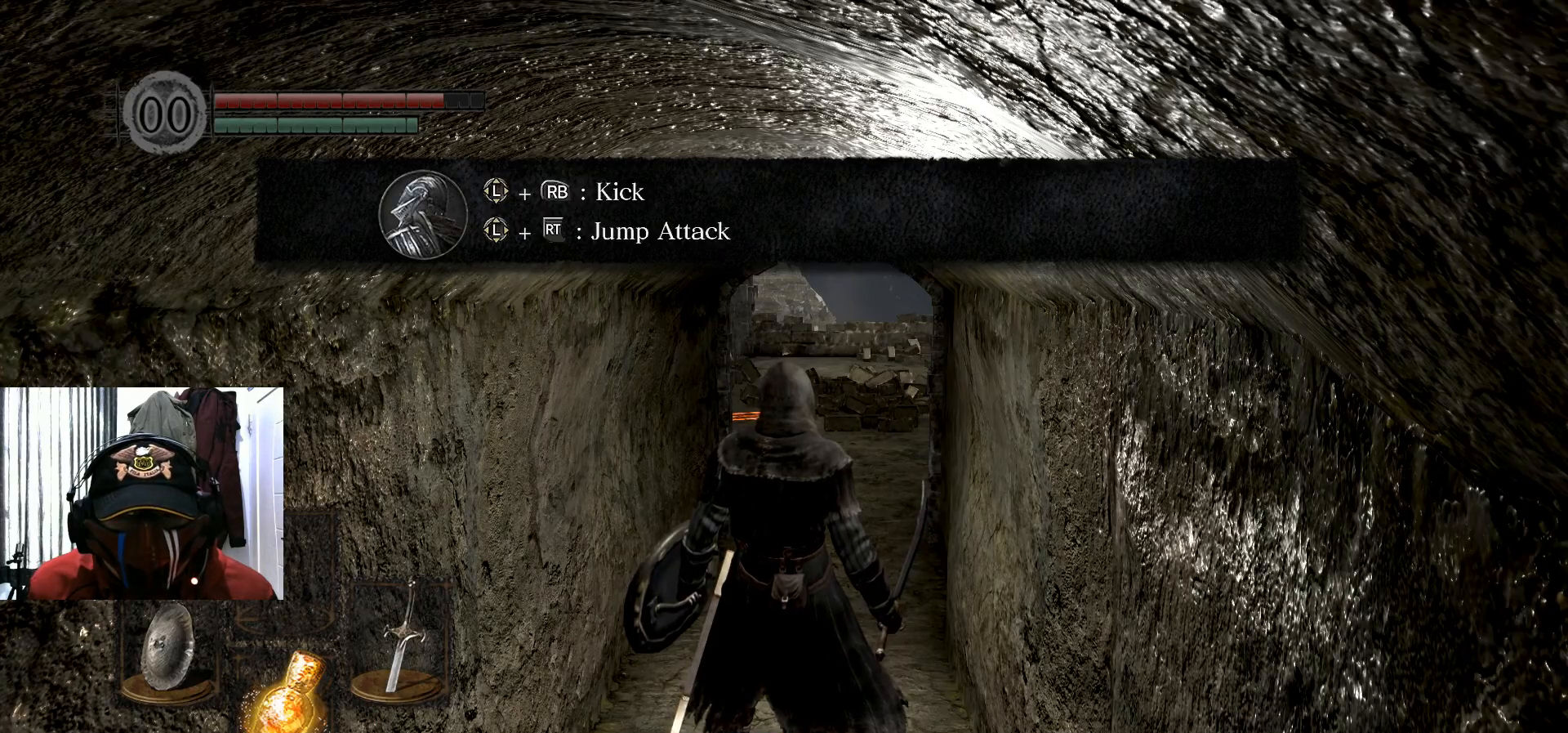
{"buttons": [], "left_stick": "center", "right_stick": "center", "events": []}
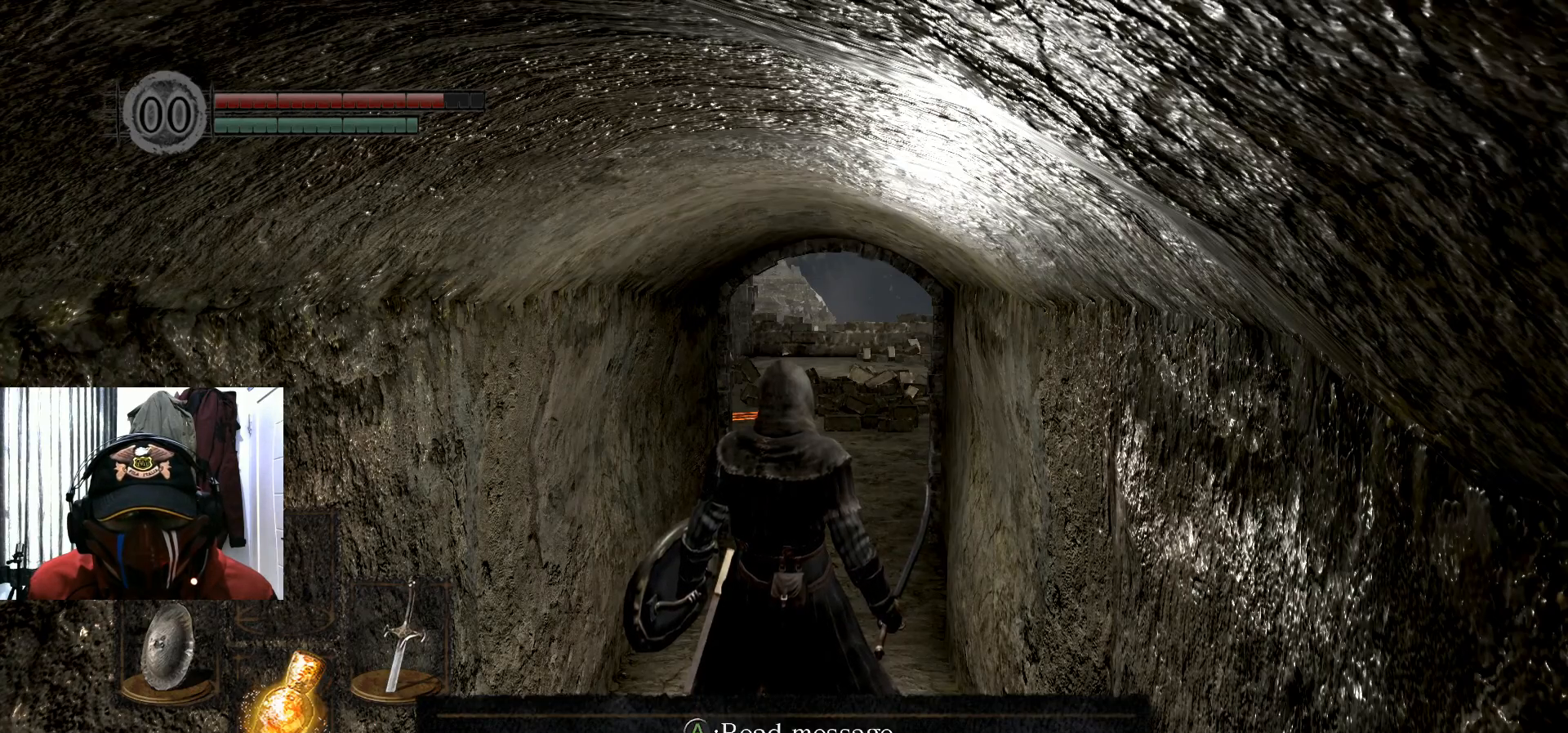
{"buttons": [], "left_stick": "center", "right_stick": "center", "events": [[250, "left_stick", "up"], [350, "left_stick", "center"]]}
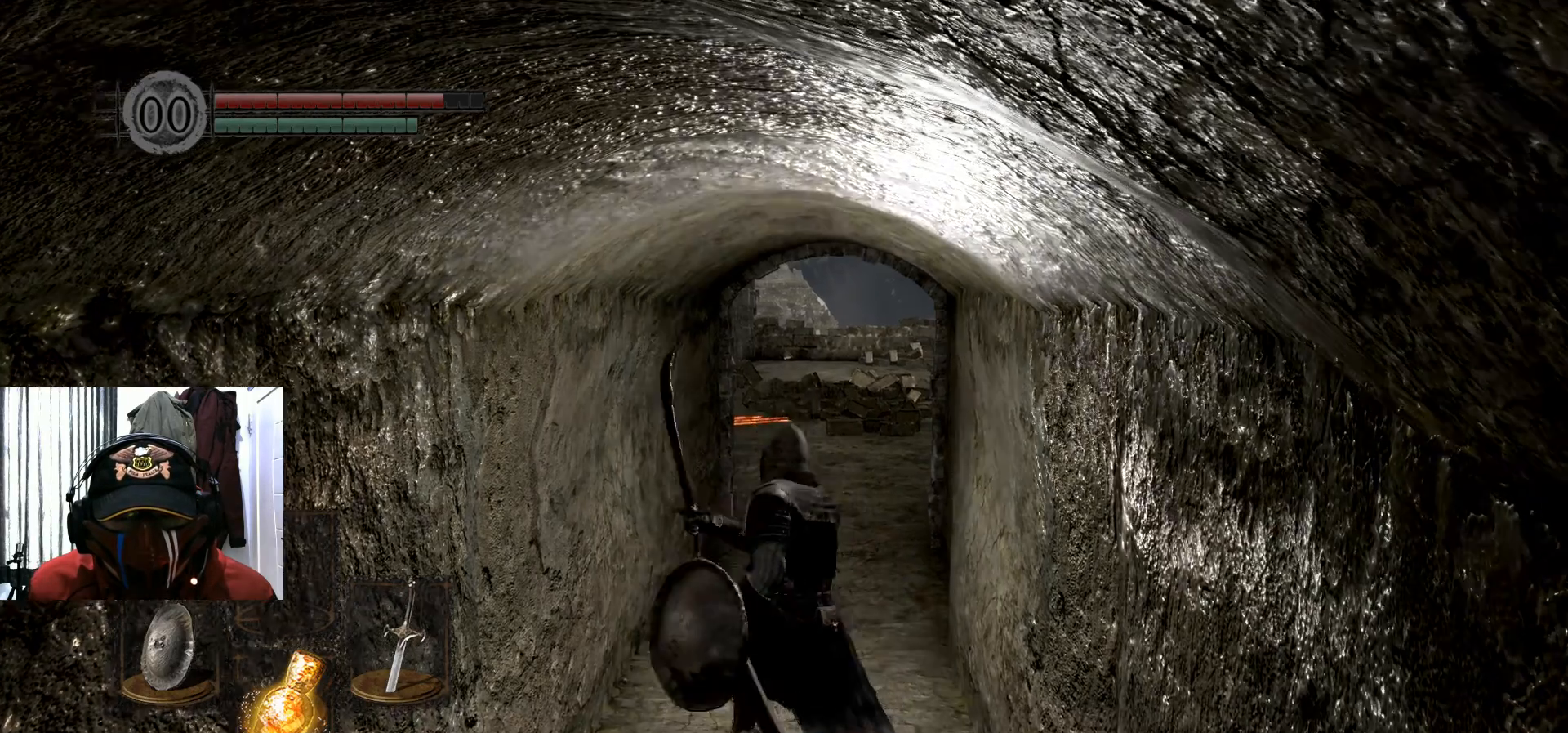
{"buttons": [], "left_stick": "center", "right_stick": "center", "events": []}
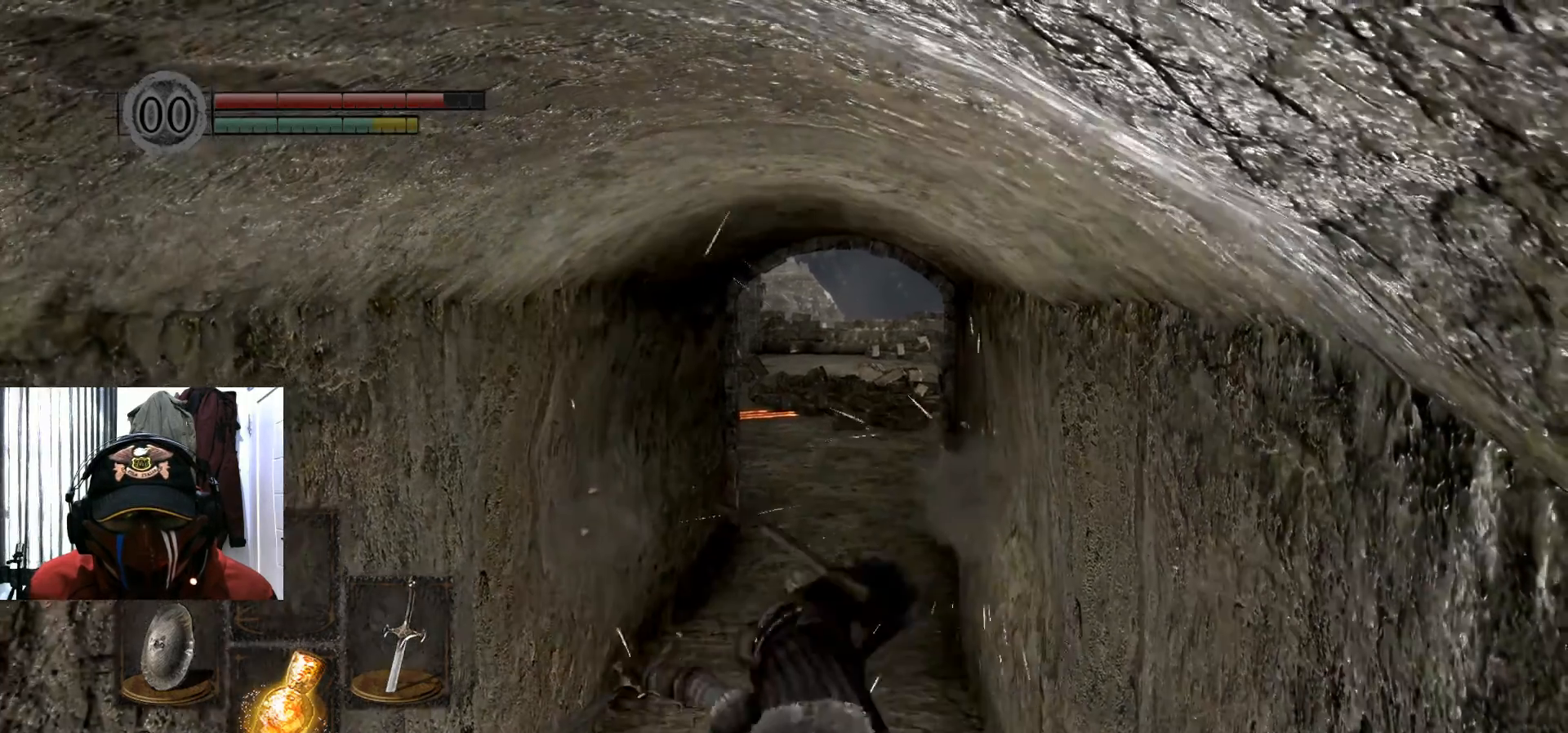
{"buttons": [], "left_stick": "center", "right_stick": "center", "events": []}
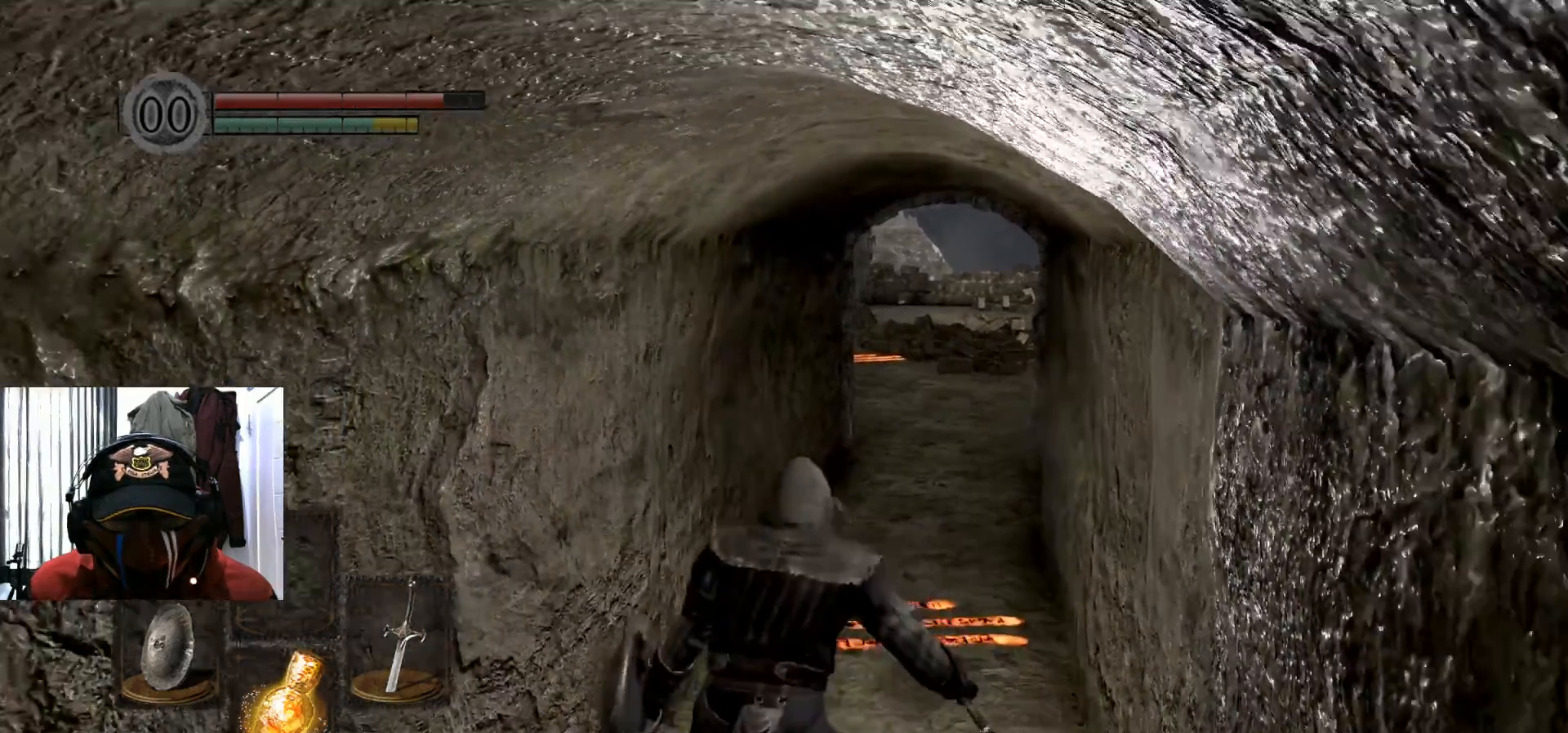
{"buttons": [], "left_stick": "center", "right_stick": "right", "events": [[484, "right_stick", "right"]]}
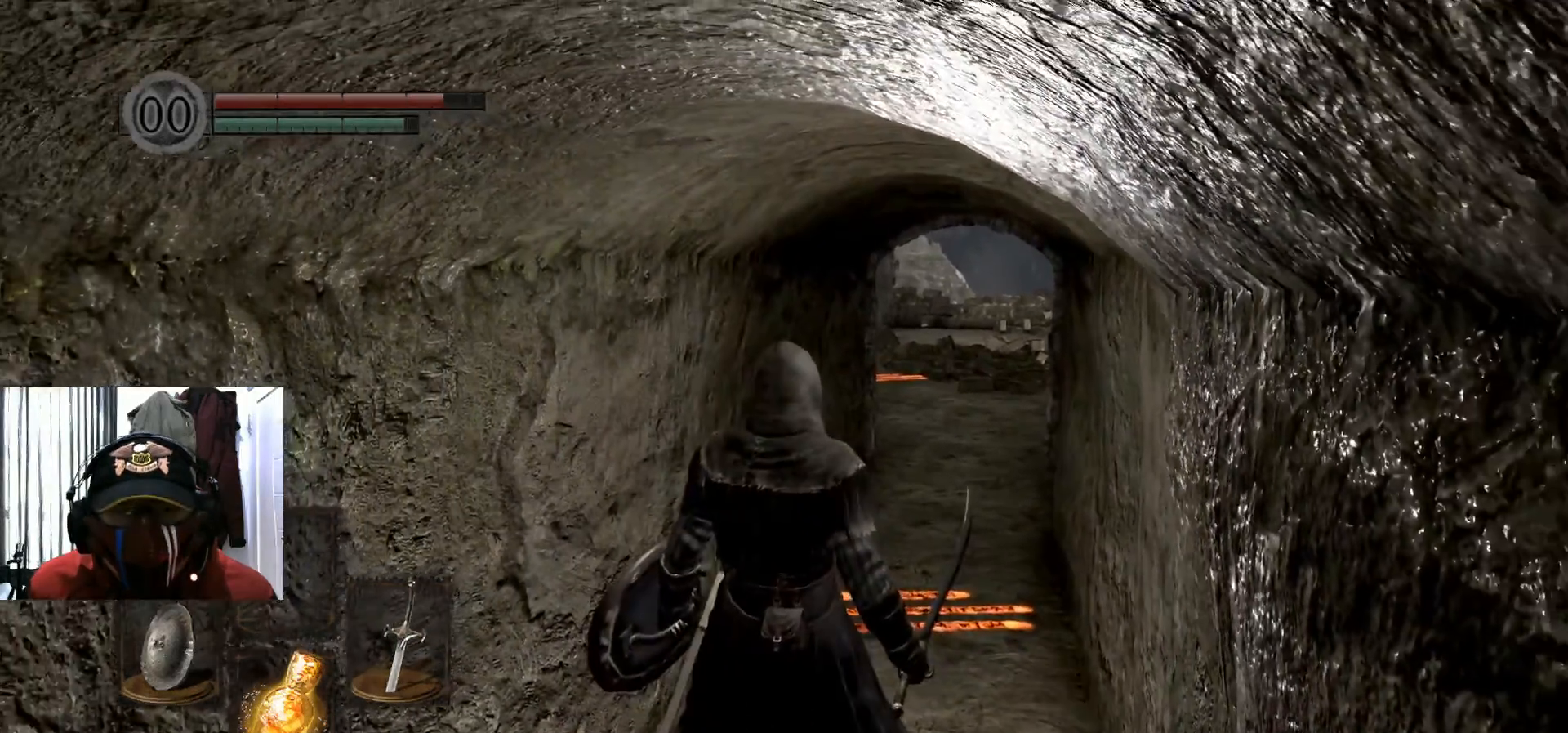
{"buttons": [], "left_stick": "center", "right_stick": "center", "events": [[67, "right_stick", "center"]]}
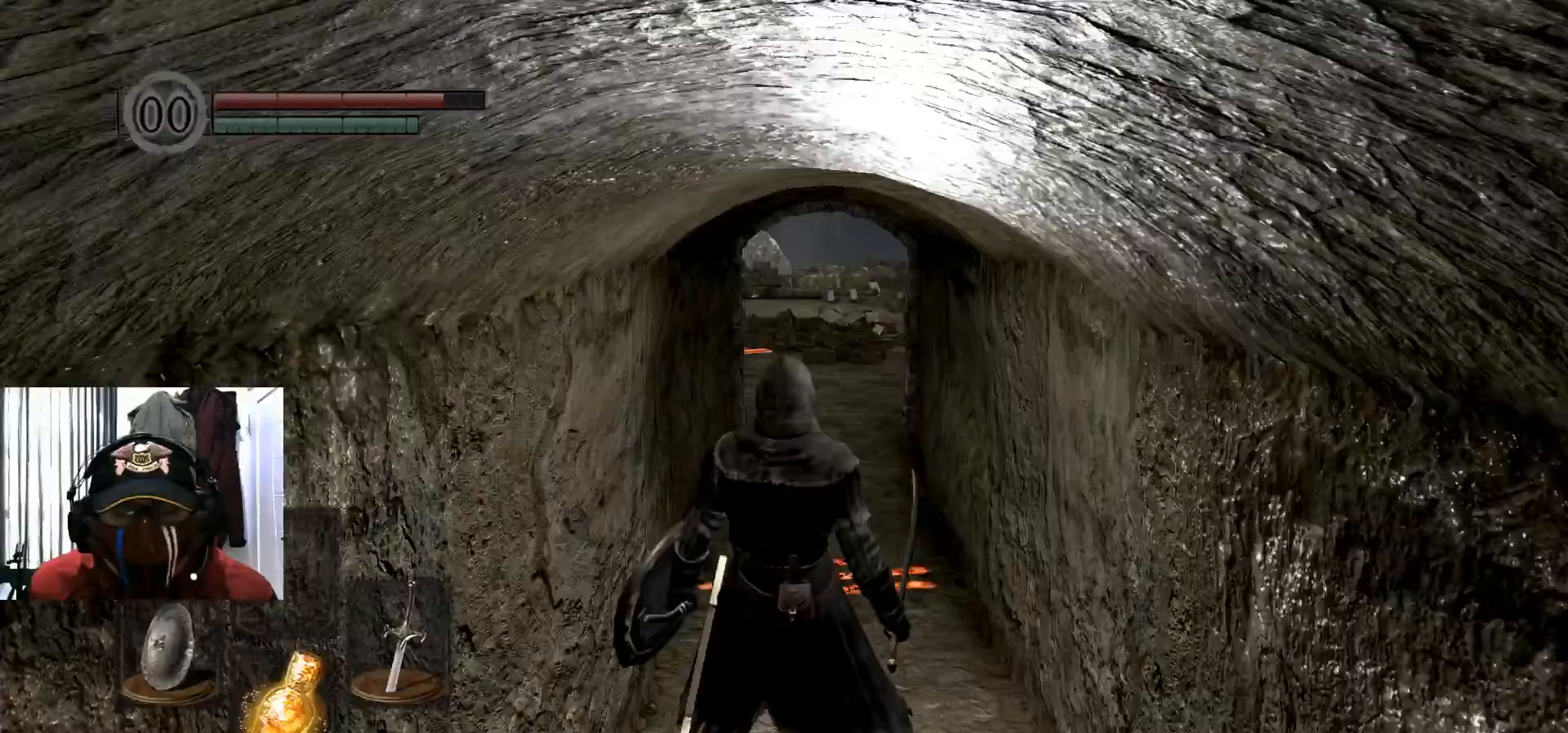
{"buttons": [], "left_stick": "center", "right_stick": "center", "events": [[217, "left_stick", "up"], [334, "left_stick", "center"]]}
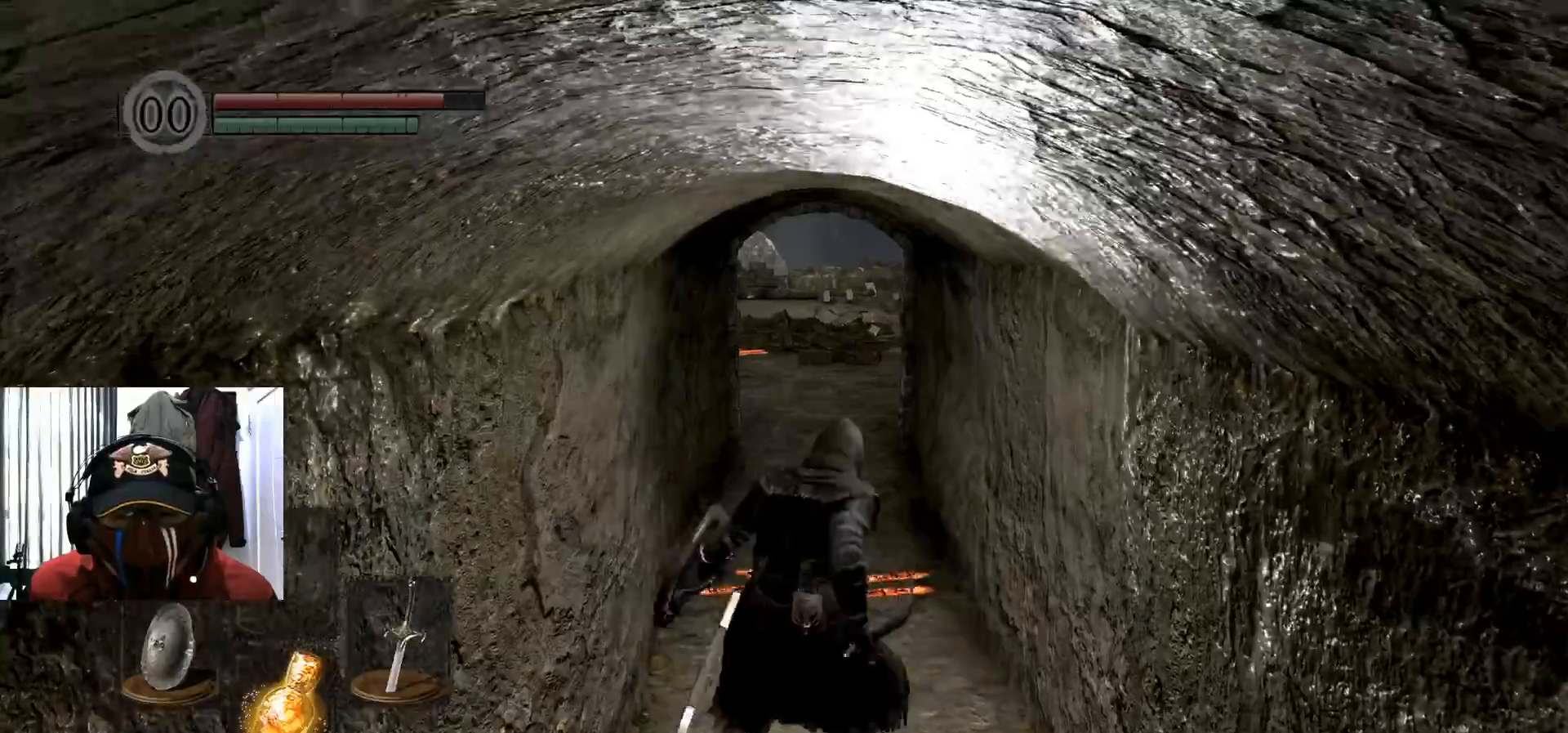
{"buttons": [], "left_stick": "center", "right_stick": "center", "events": []}
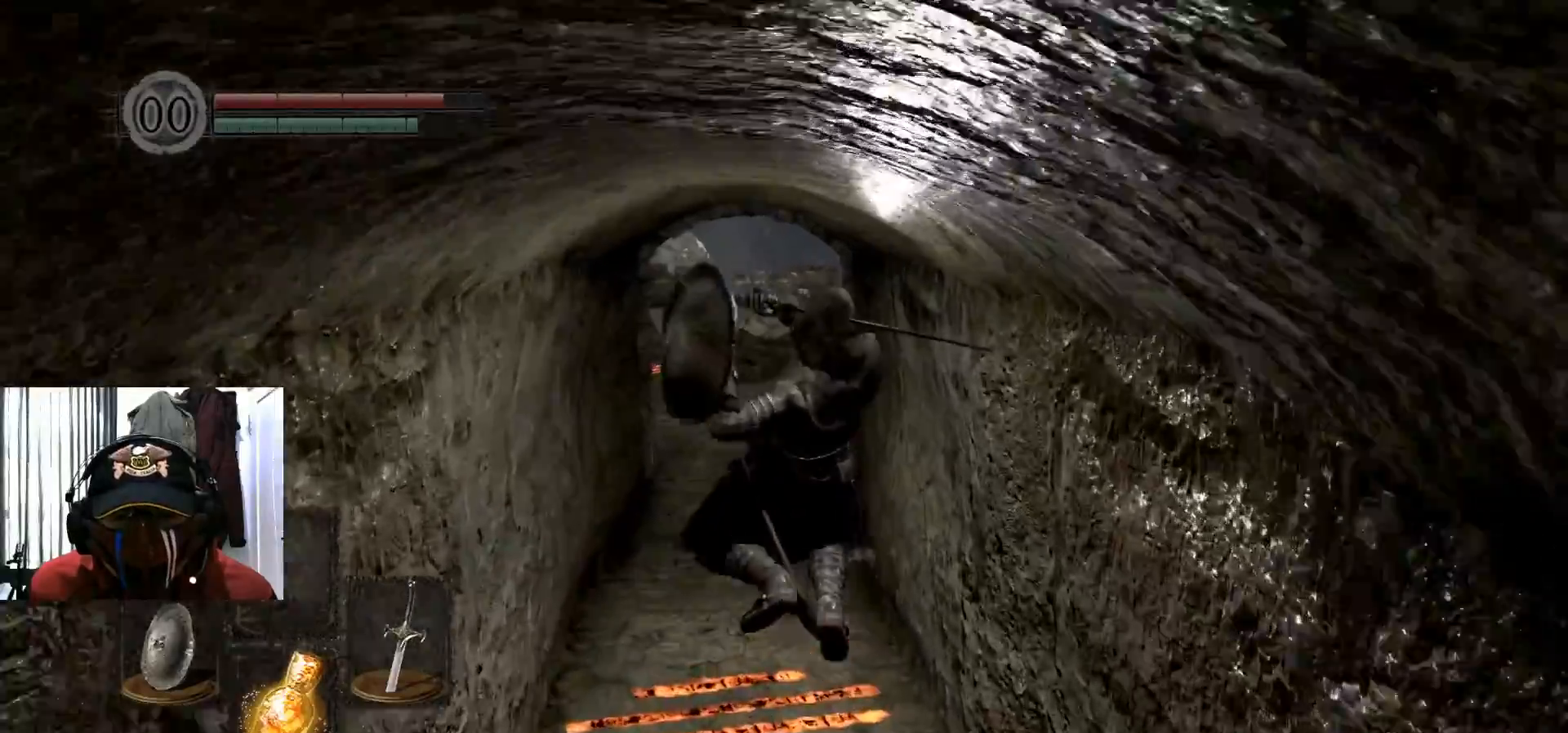
{"buttons": [], "left_stick": "center", "right_stick": "center", "events": [[84, "R1", "down"], [100, "R1", "up"], [201, "Y", "down"], [217, "Y", "up"], [234, "A", "down"], [251, "A", "up"], [284, "A", "down"], [334, "A", "up"]]}
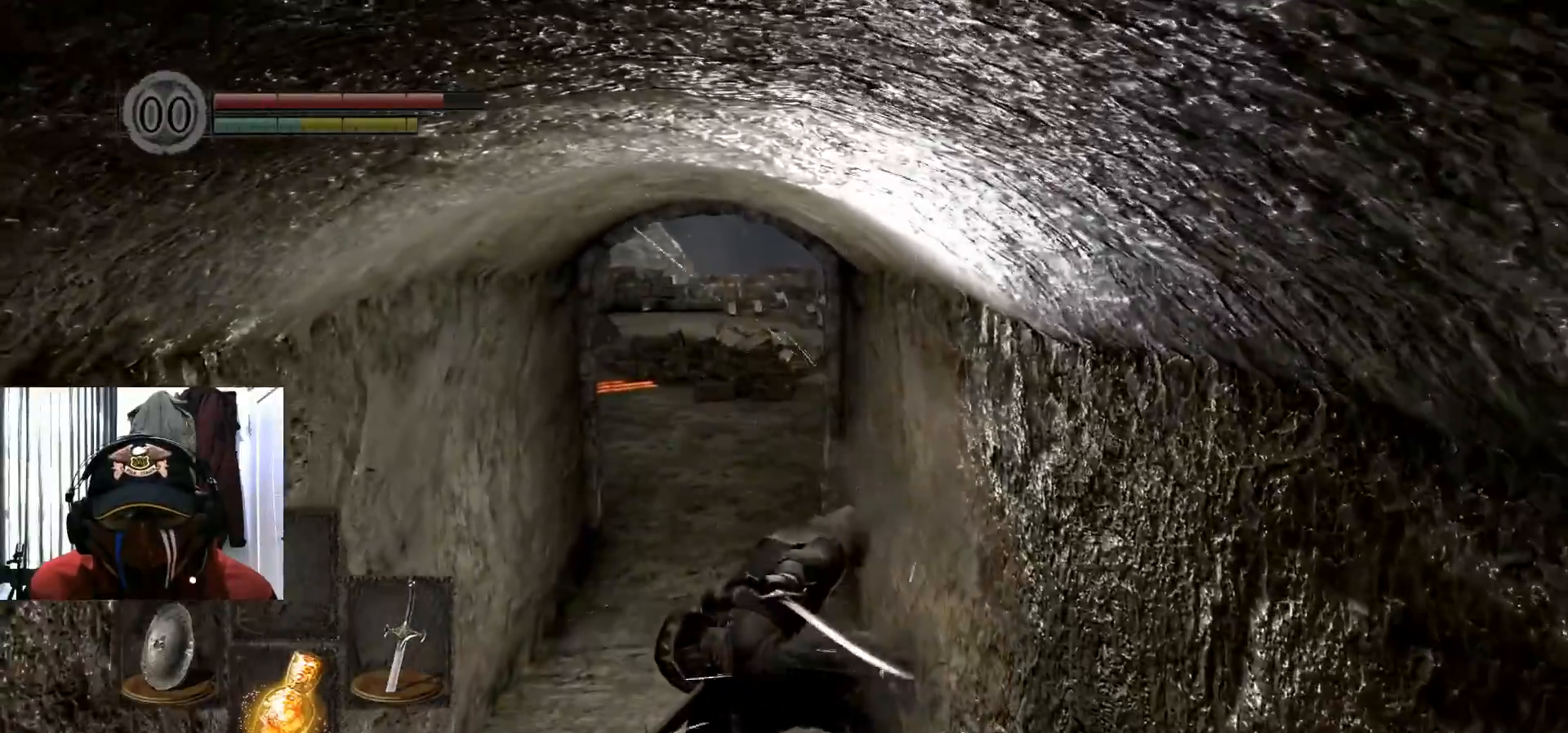
{"buttons": [], "left_stick": "center", "right_stick": "center", "events": [[384, "right_stick", "left"], [467, "right_stick", "center"]]}
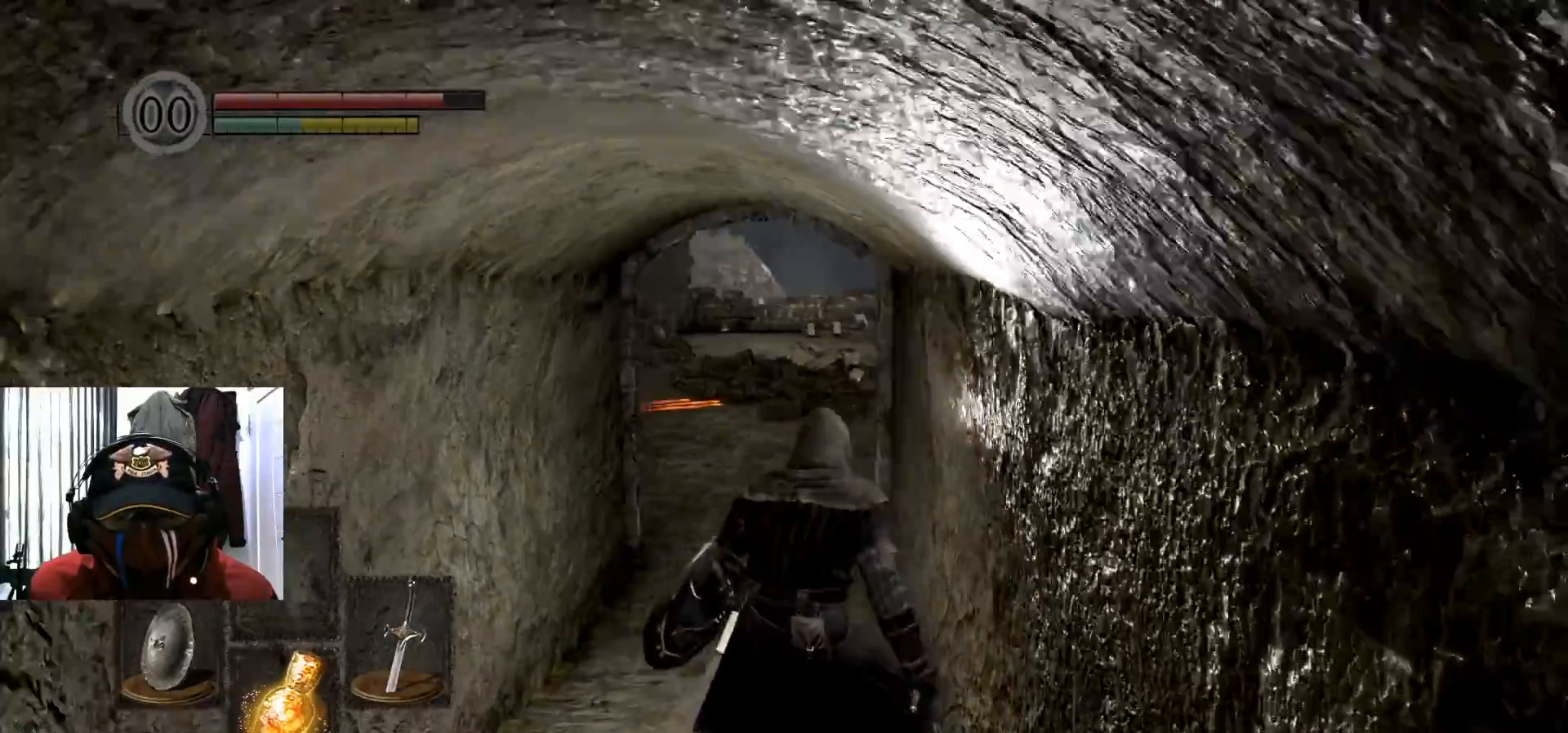
{"buttons": [], "left_stick": "center", "right_stick": "center", "events": []}
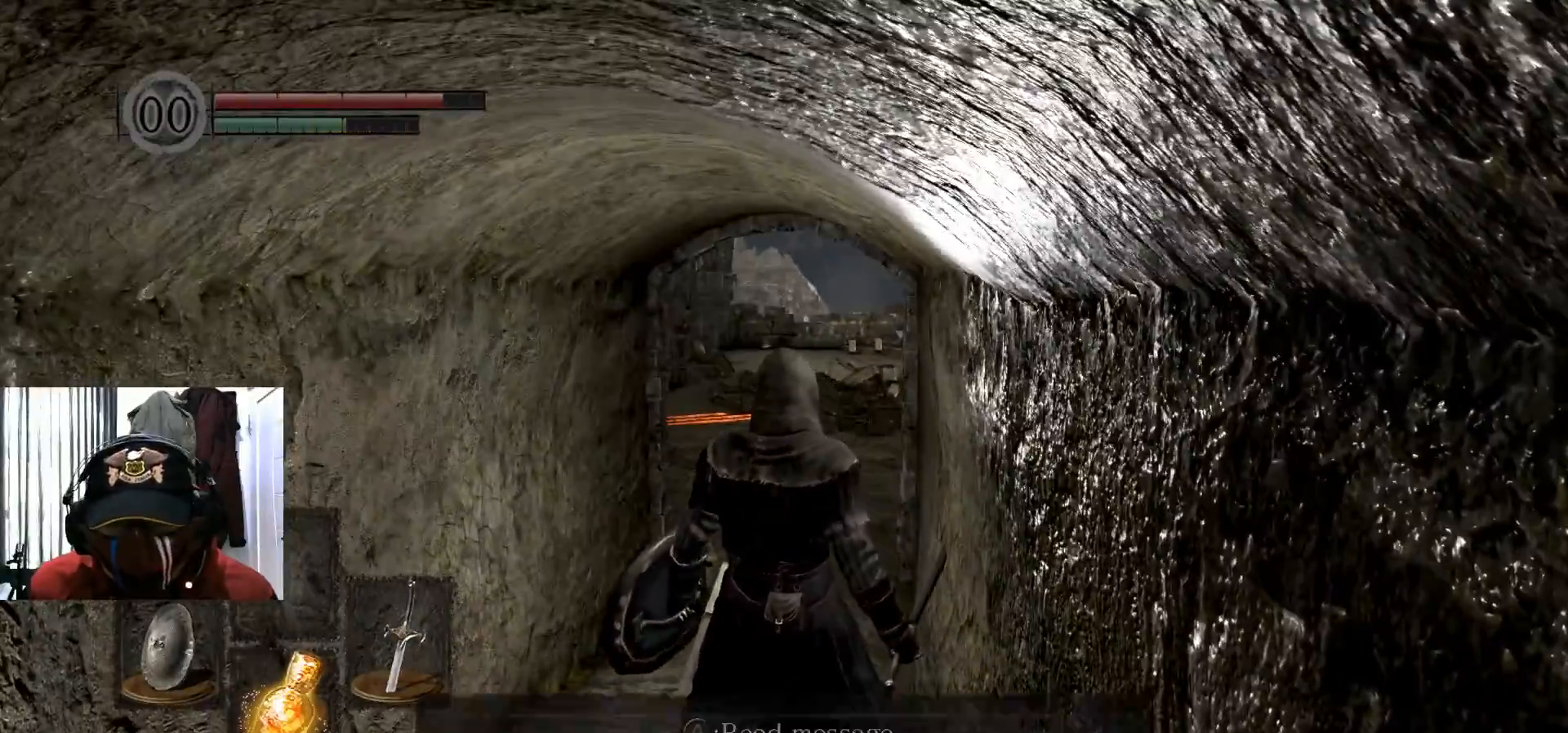
{"buttons": [], "left_stick": "up", "right_stick": "center", "events": [[67, "left_stick", "up"]]}
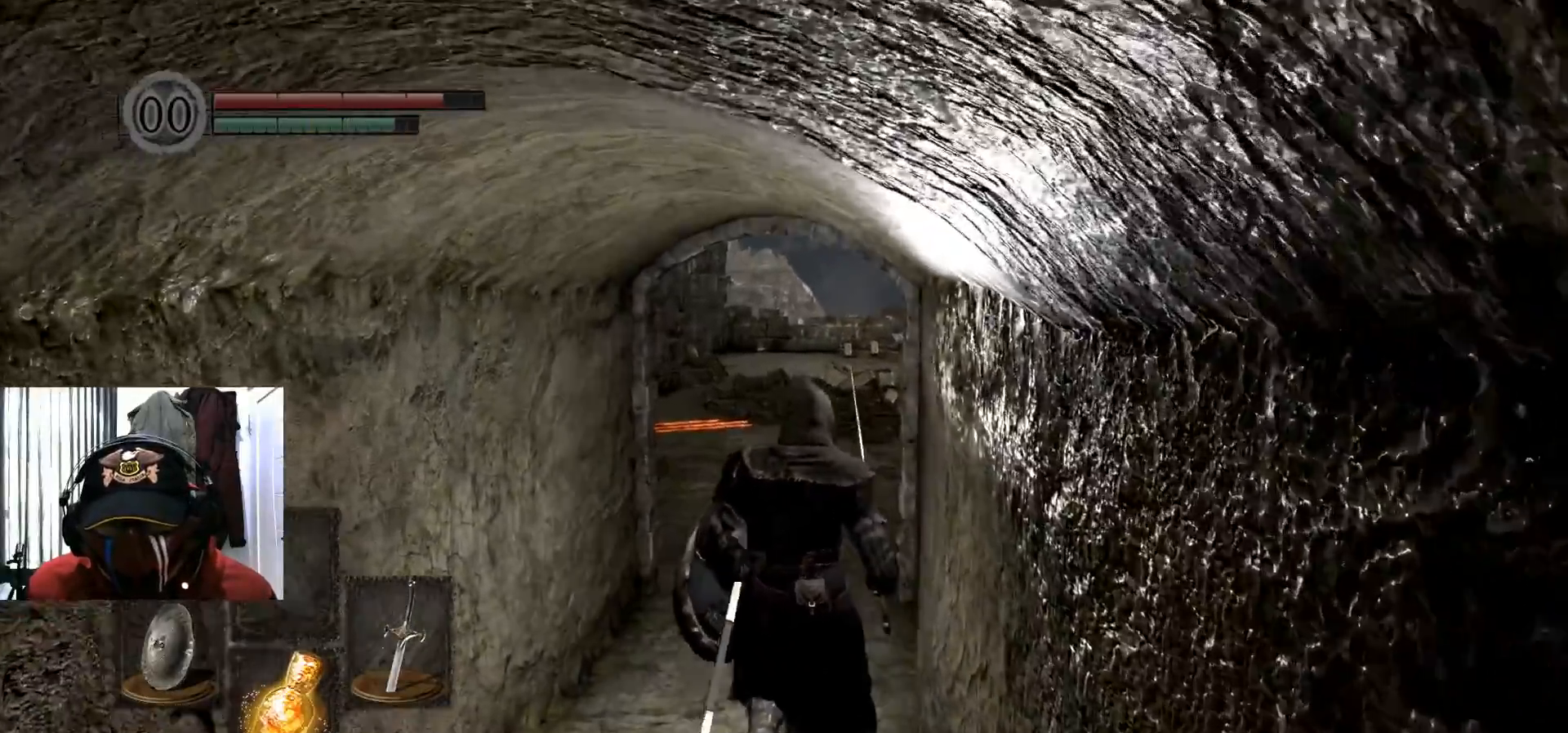
{"buttons": [], "left_stick": "up", "right_stick": "left", "events": [[434, "right_stick", "left"]]}
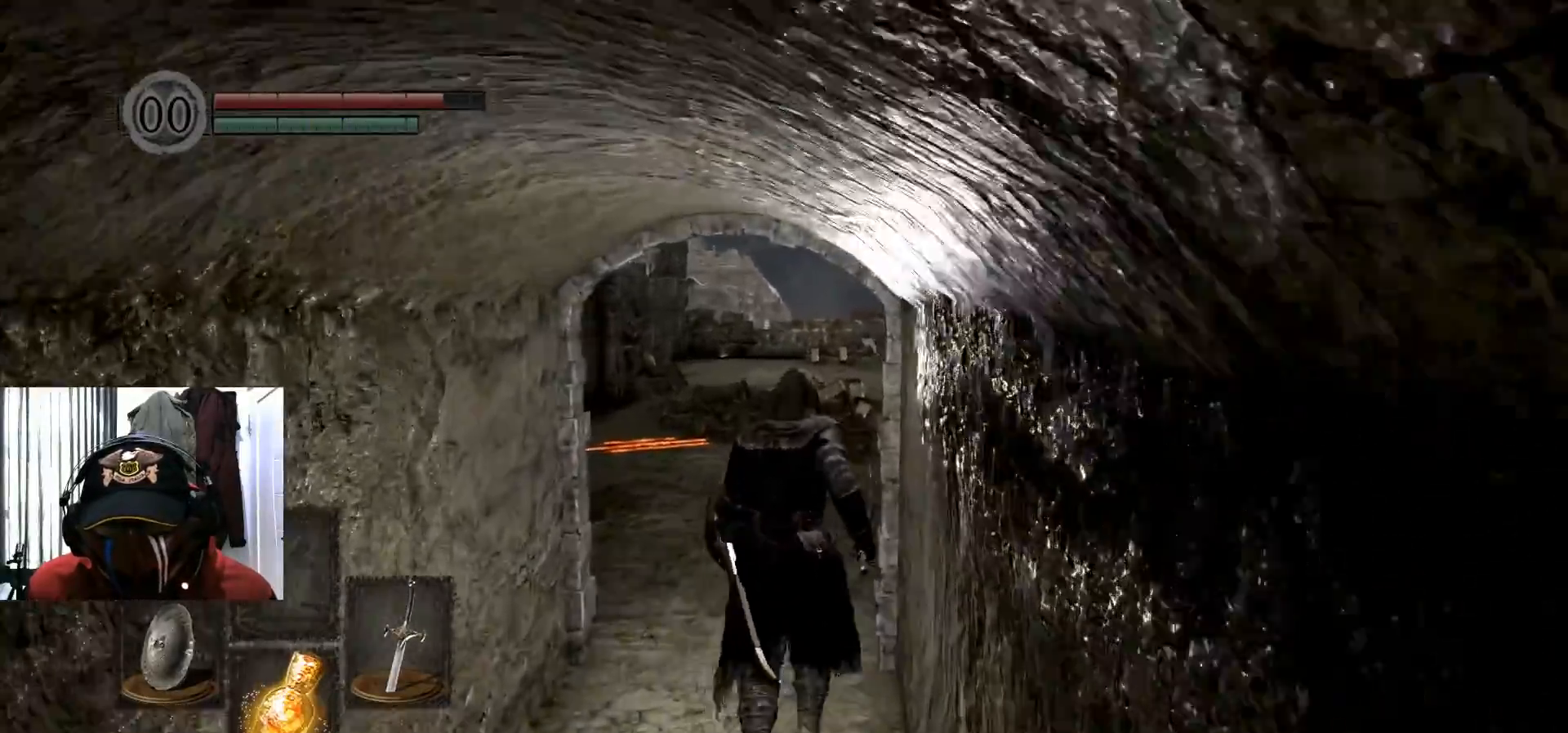
{"buttons": [], "left_stick": "up", "right_stick": "center"}
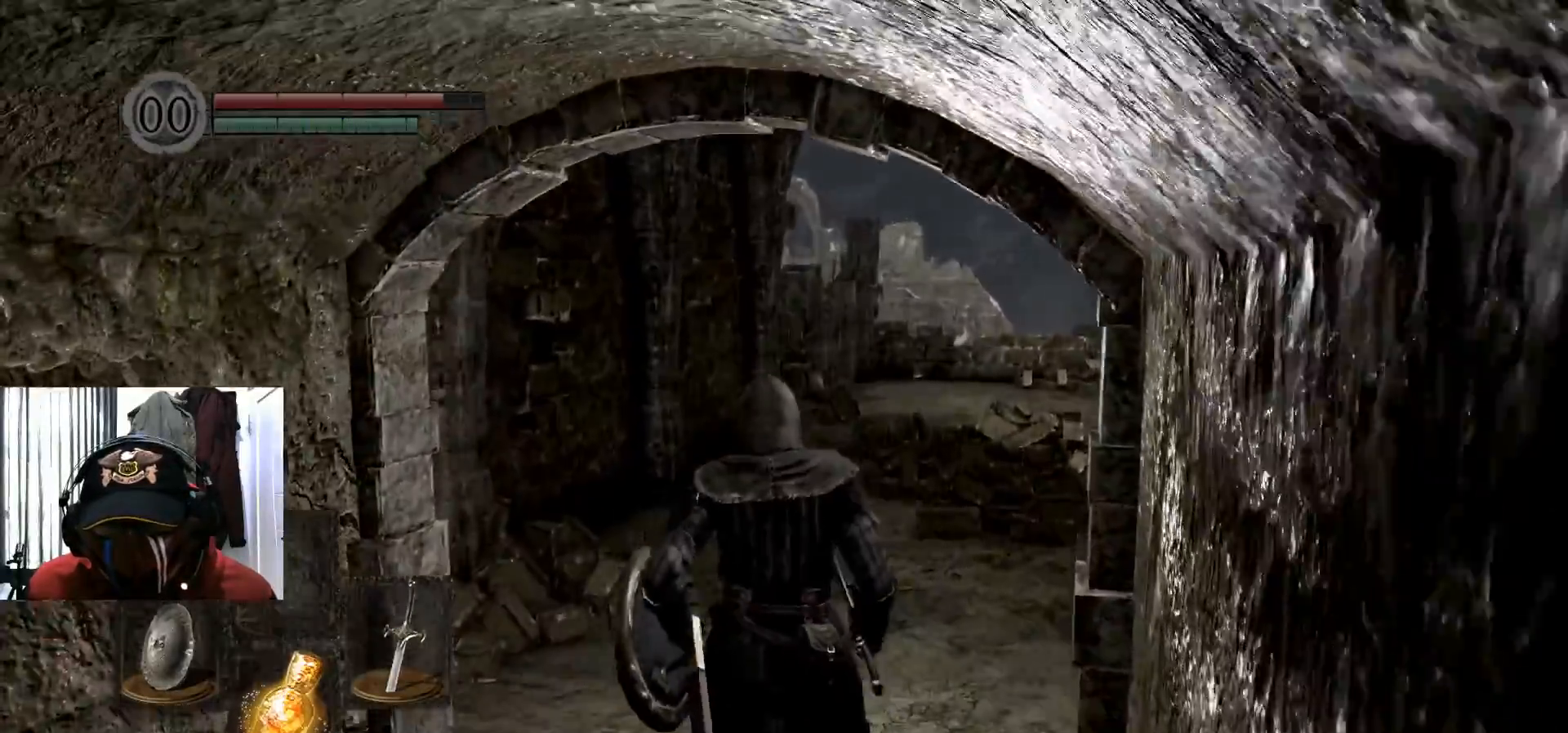
{"buttons": [], "left_stick": "up", "right_stick": "center", "events": []}
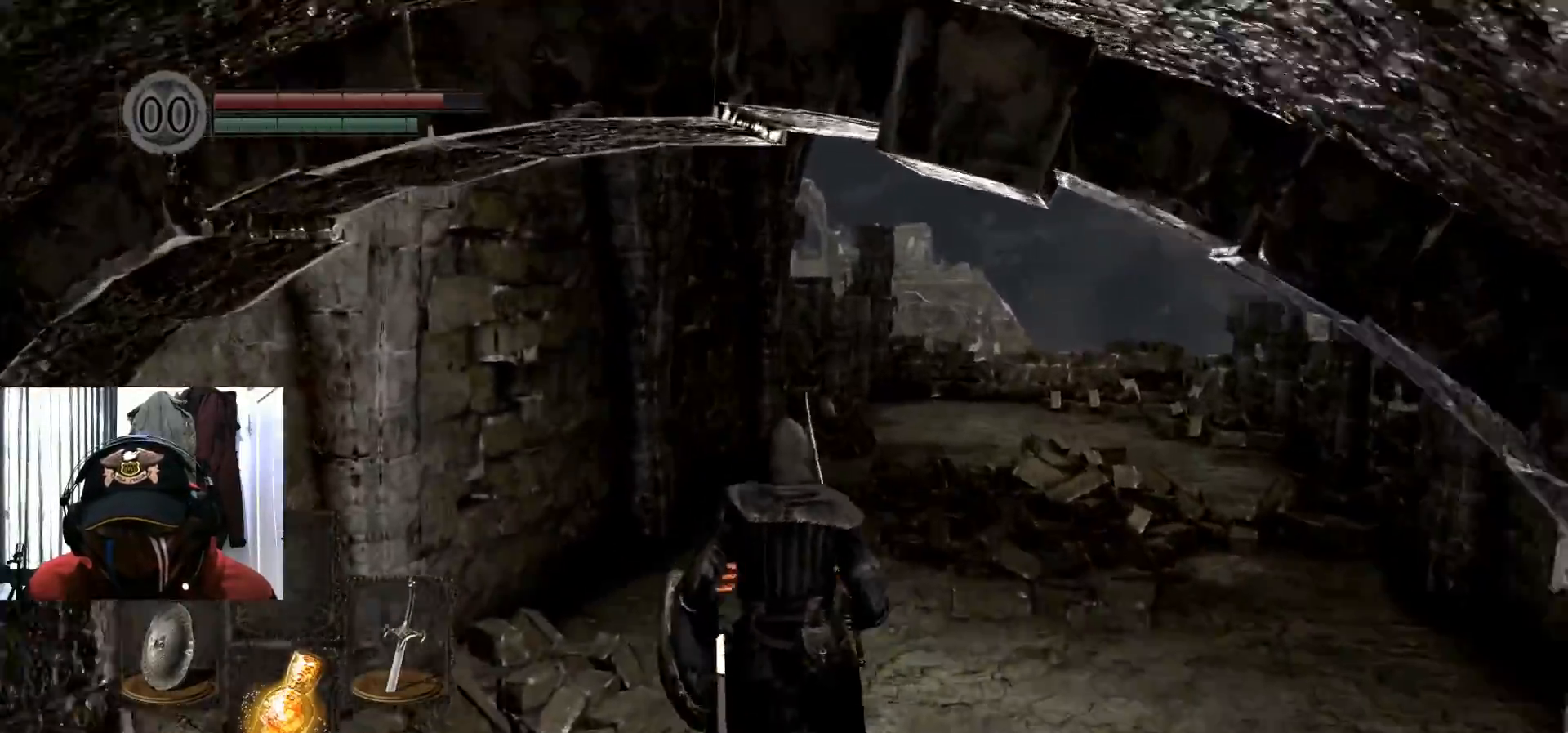
{"buttons": [], "left_stick": "up", "right_stick": "center", "events": []}
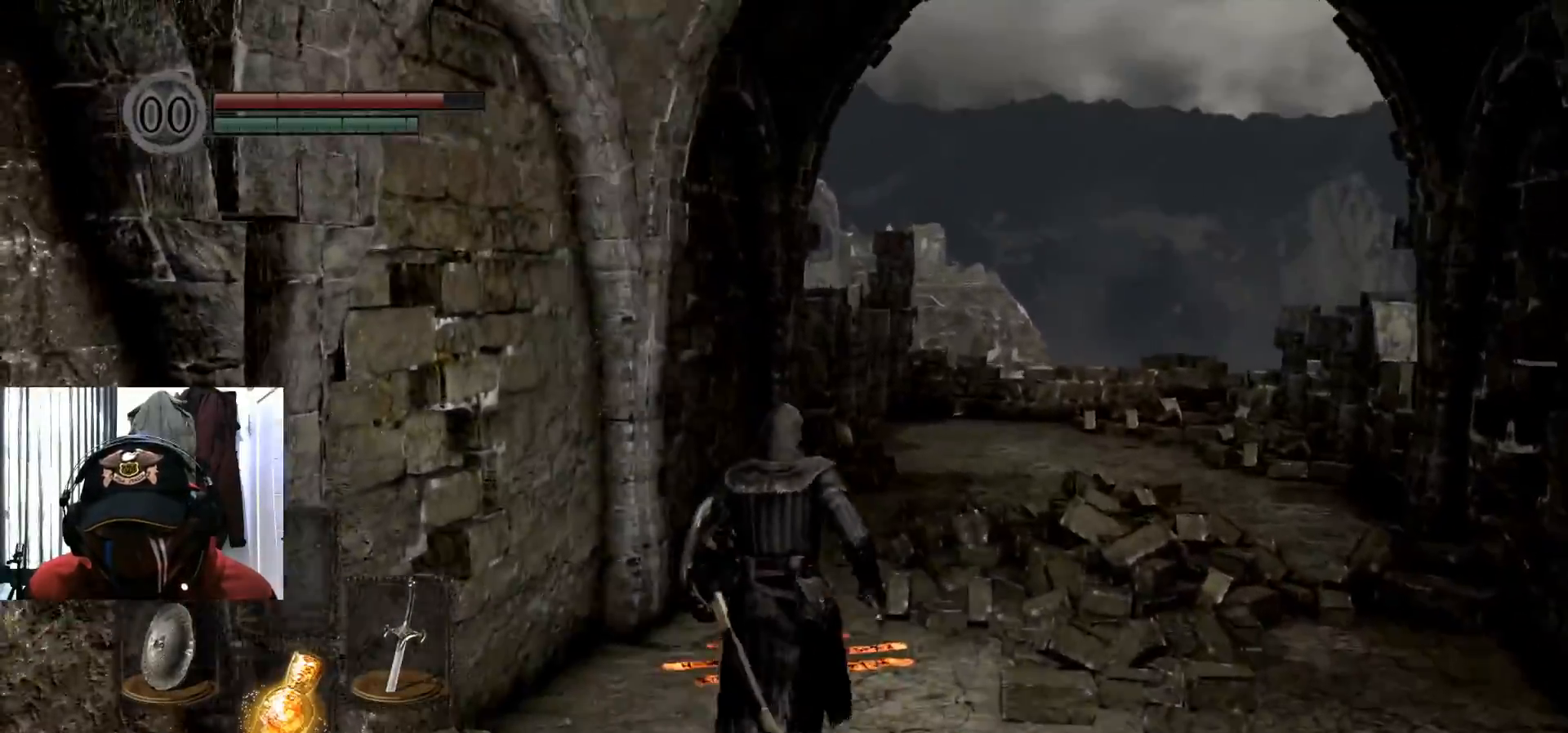
{"buttons": [], "left_stick": "center", "right_stick": "center", "events": [[151, "left_stick", "center"]]}
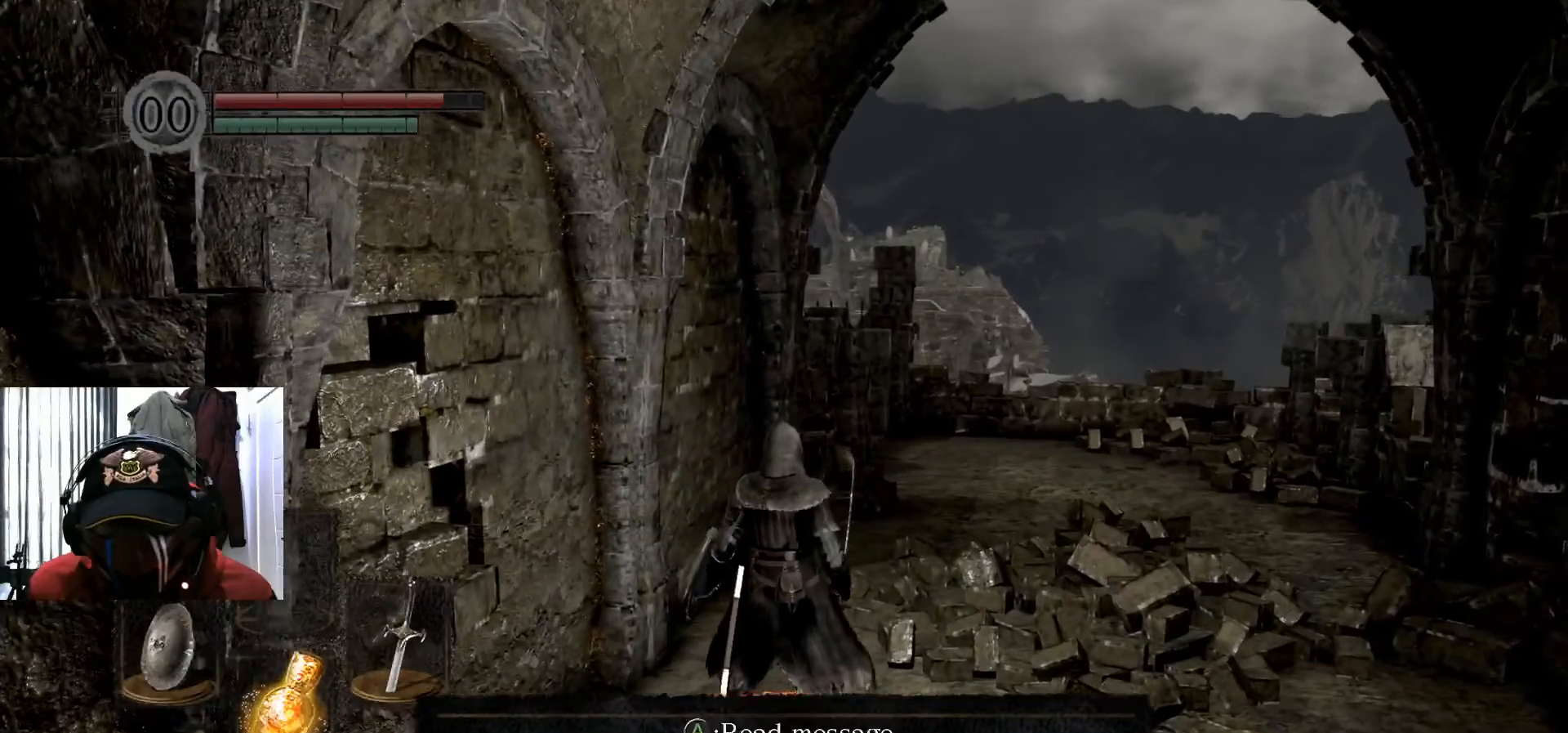
{"buttons": [], "left_stick": "center", "right_stick": "center", "events": [[183, "A", "down"], [300, "A", "up"]]}
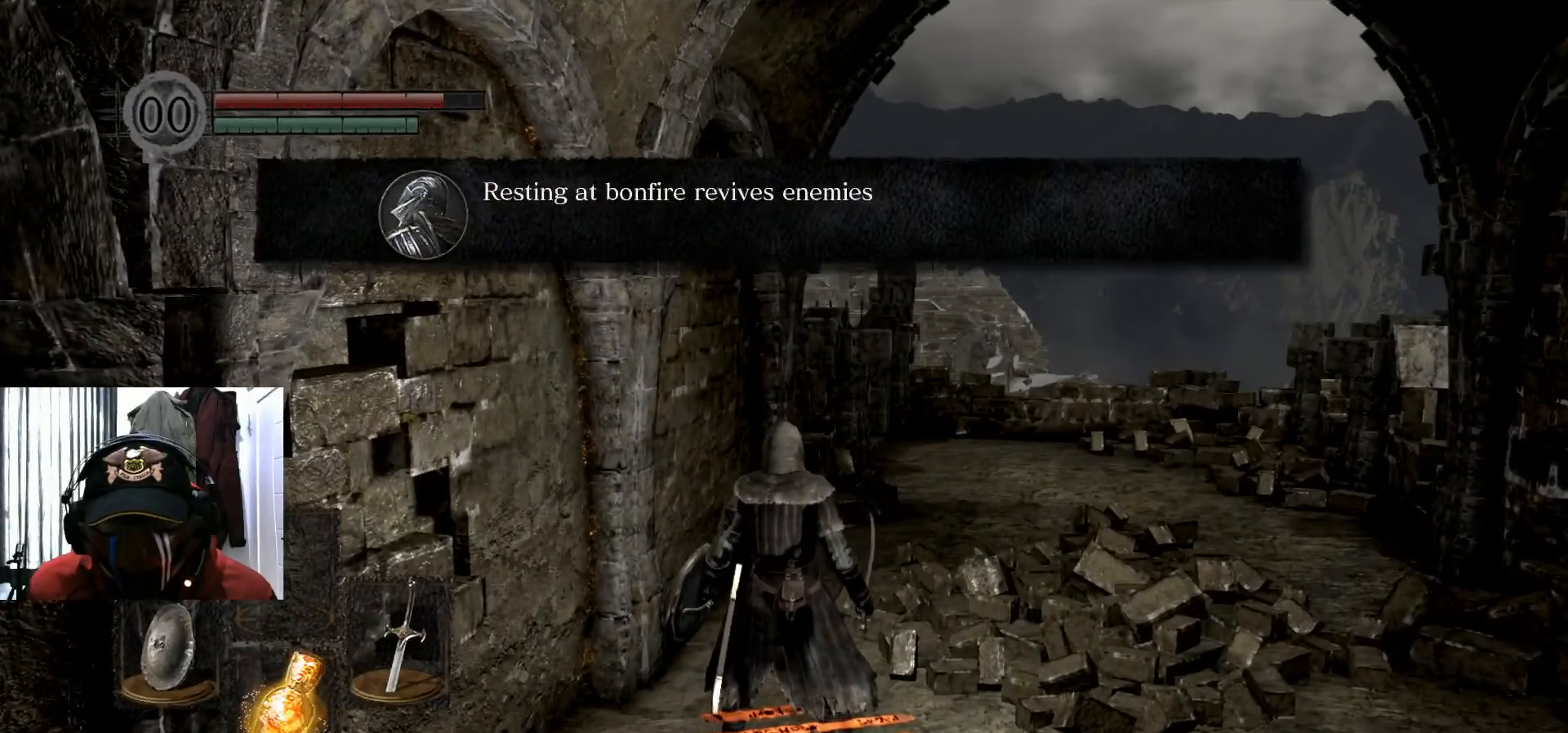
{"buttons": [], "left_stick": "center", "right_stick": "center", "events": []}
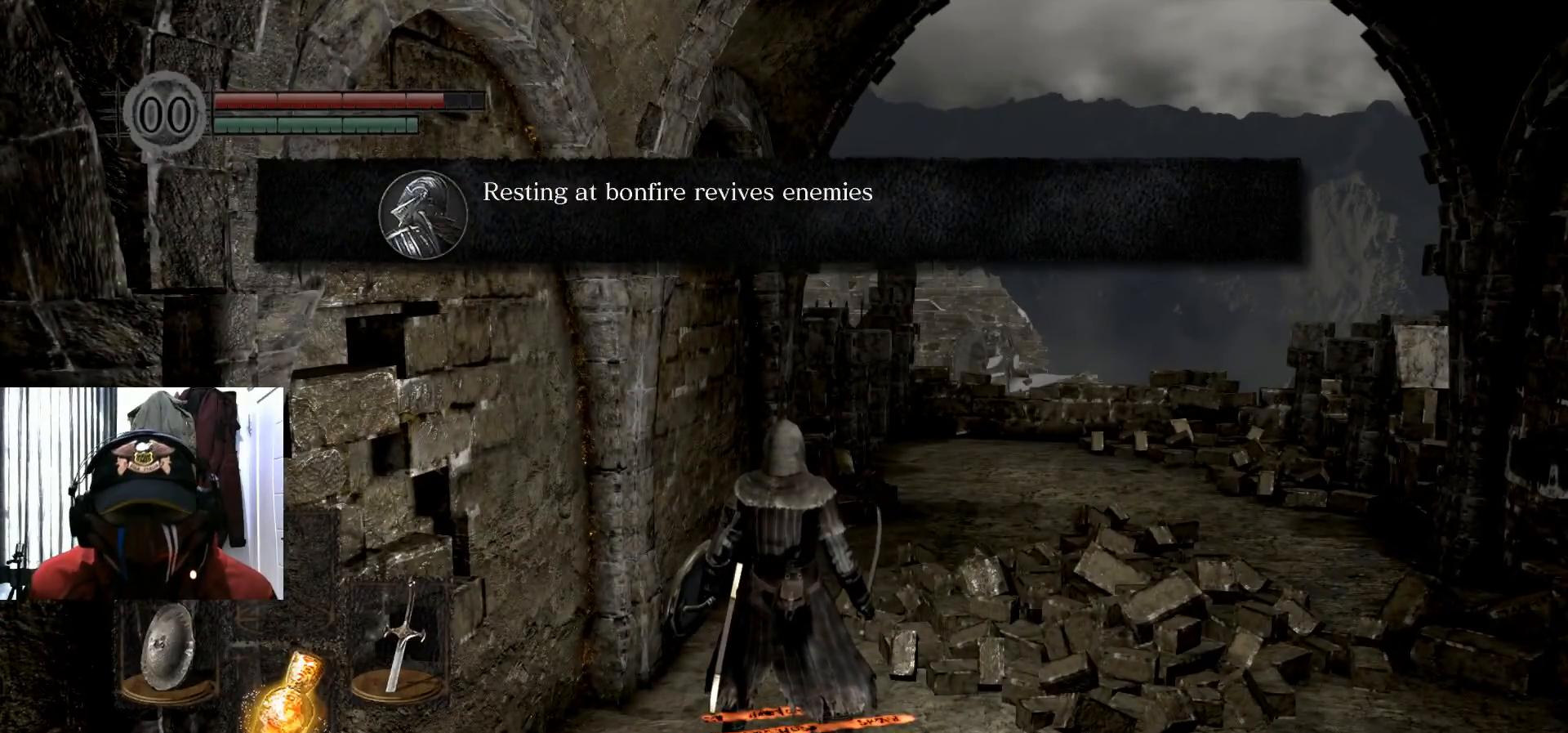
{"buttons": [], "left_stick": "center", "right_stick": "center", "events": []}
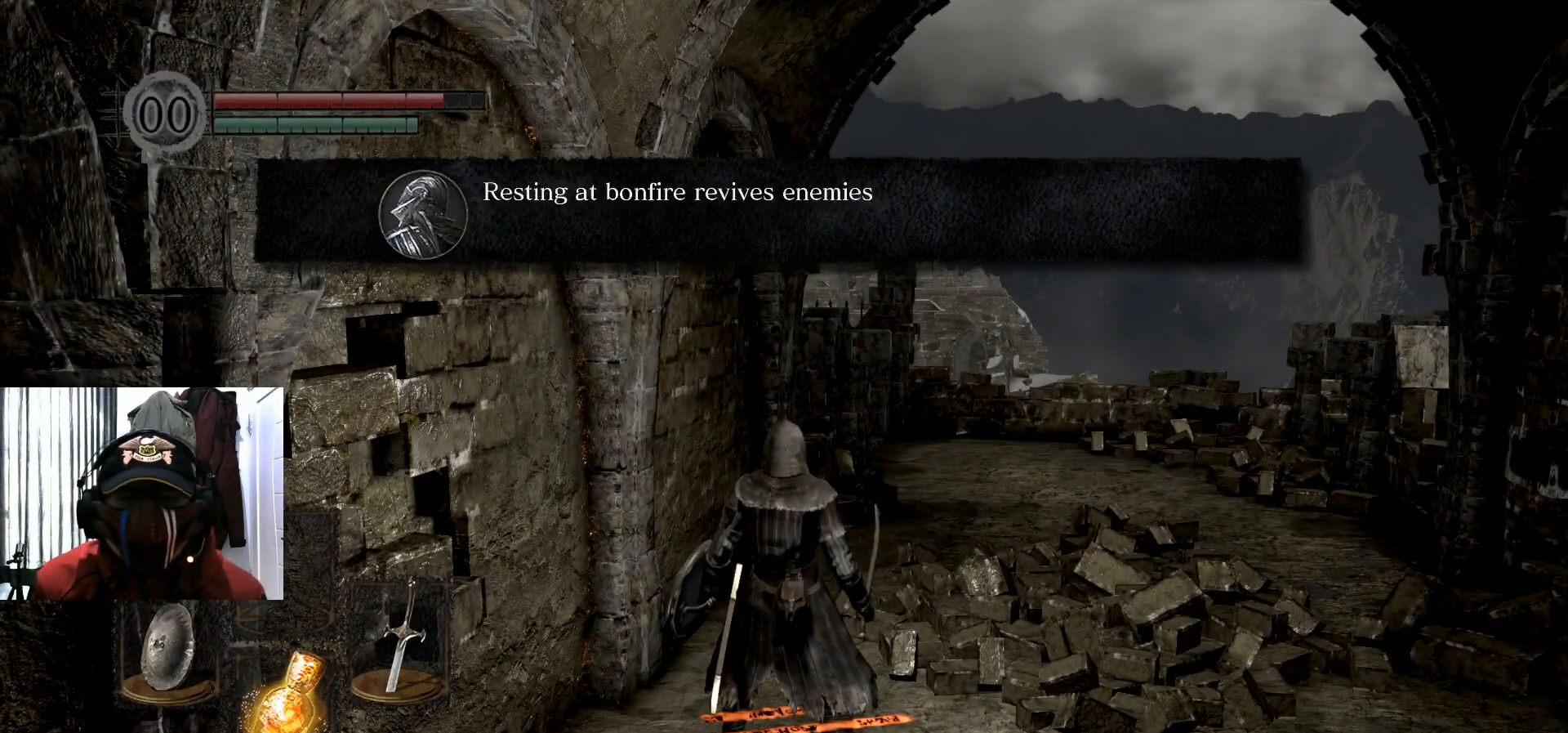
{"buttons": [], "left_stick": "center", "right_stick": "center", "events": []}
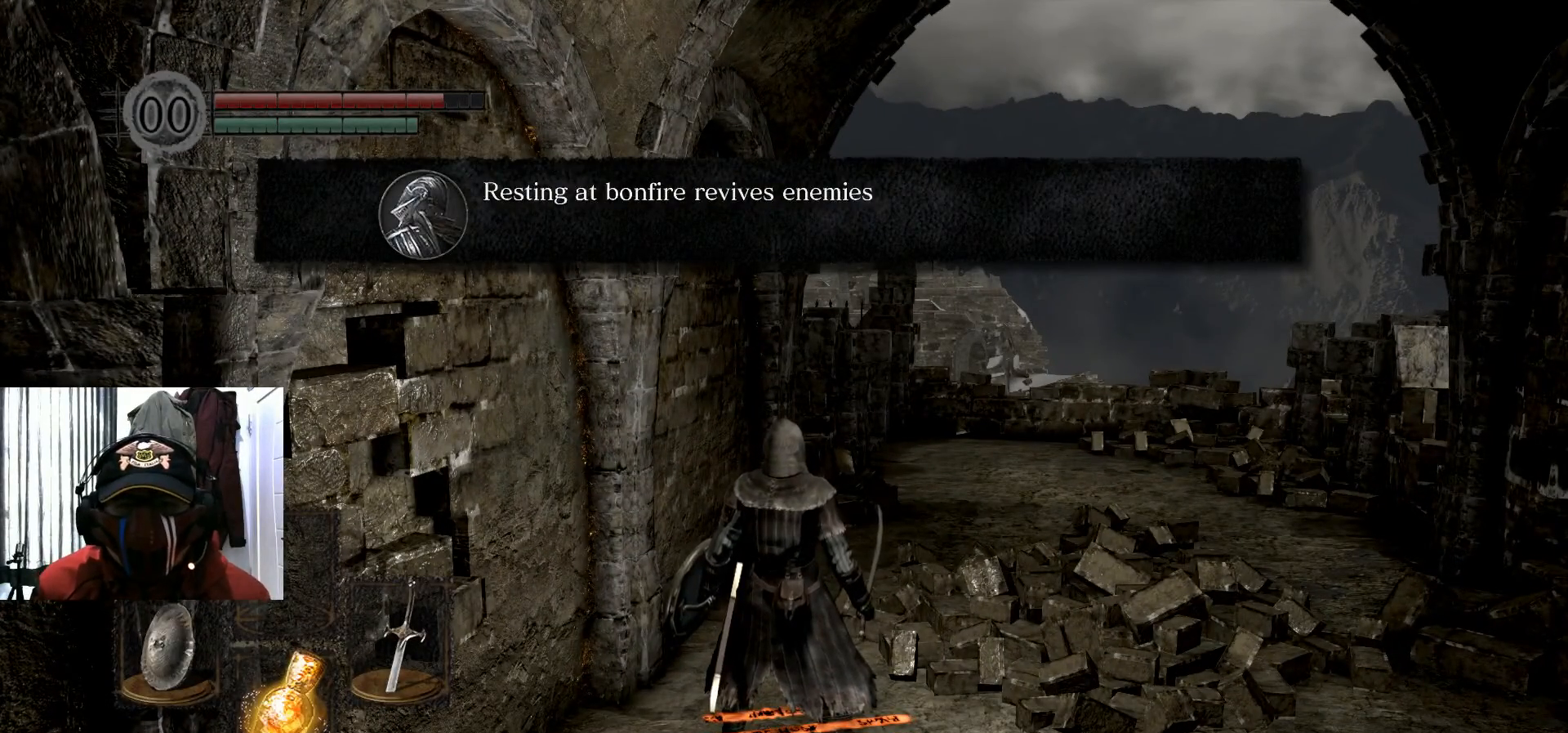
{"buttons": [], "left_stick": "center", "right_stick": "center", "events": []}
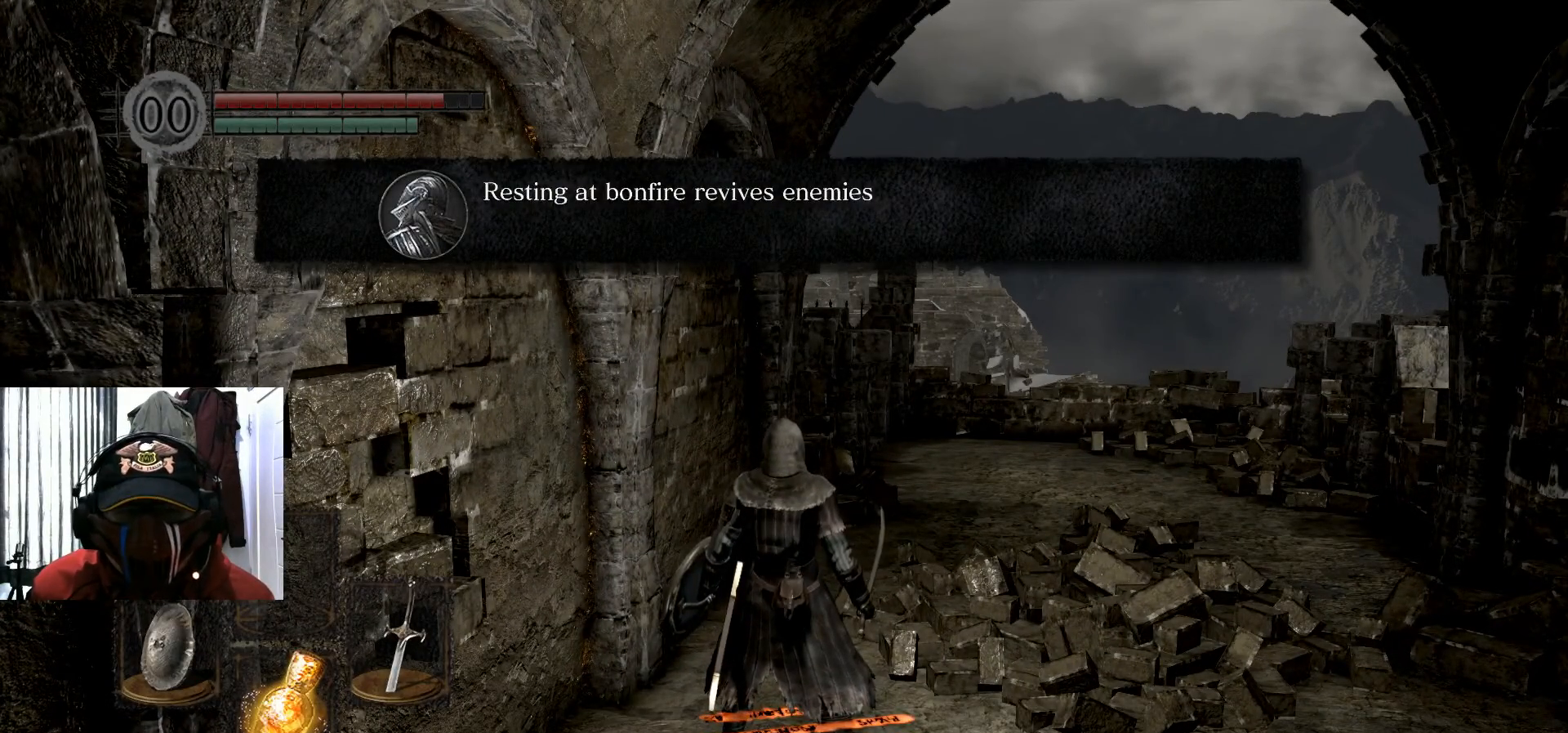
{"buttons": [], "left_stick": "center", "right_stick": "center", "events": []}
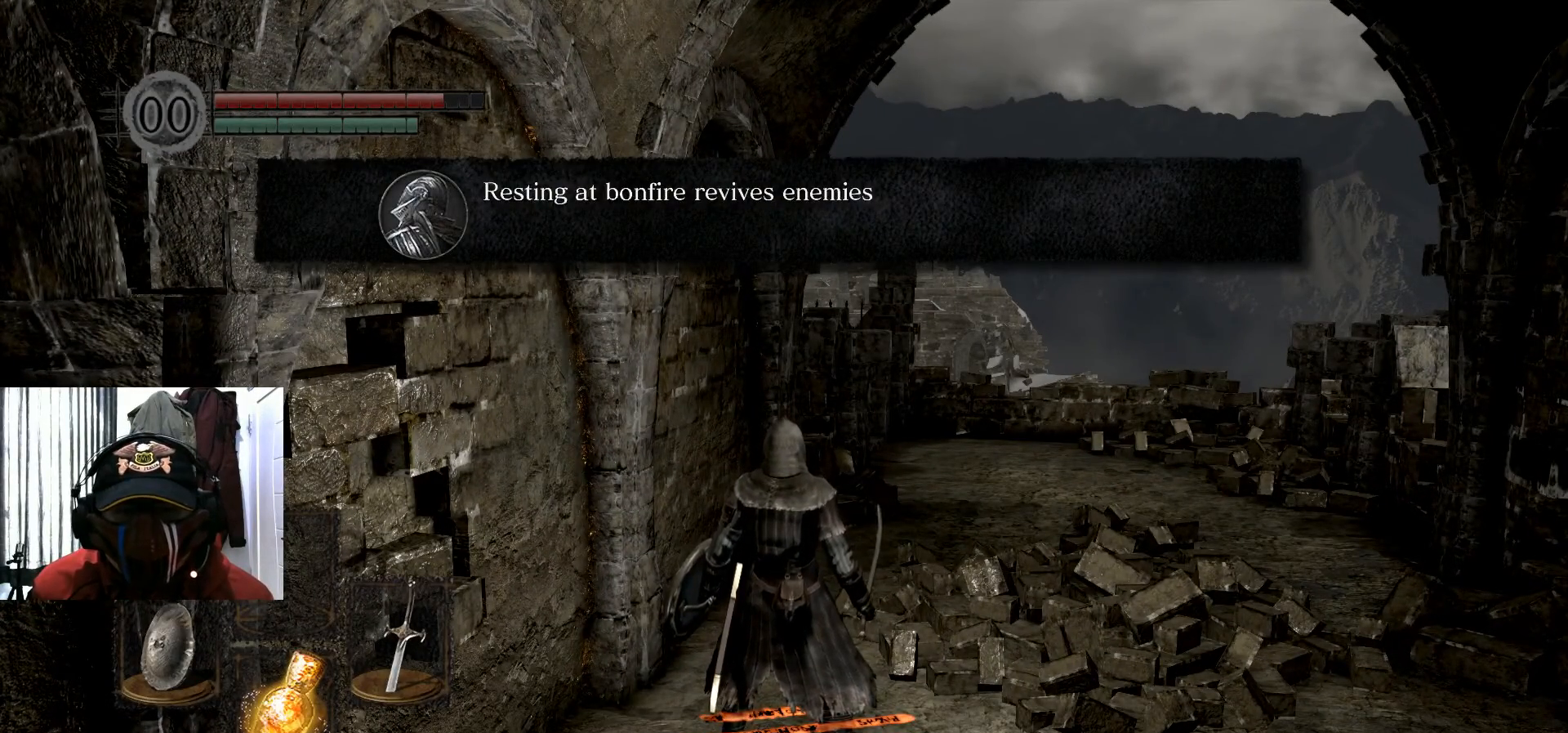
{"buttons": [], "left_stick": "center", "right_stick": "center", "events": [[284, "A", "down"], [417, "A", "up"]]}
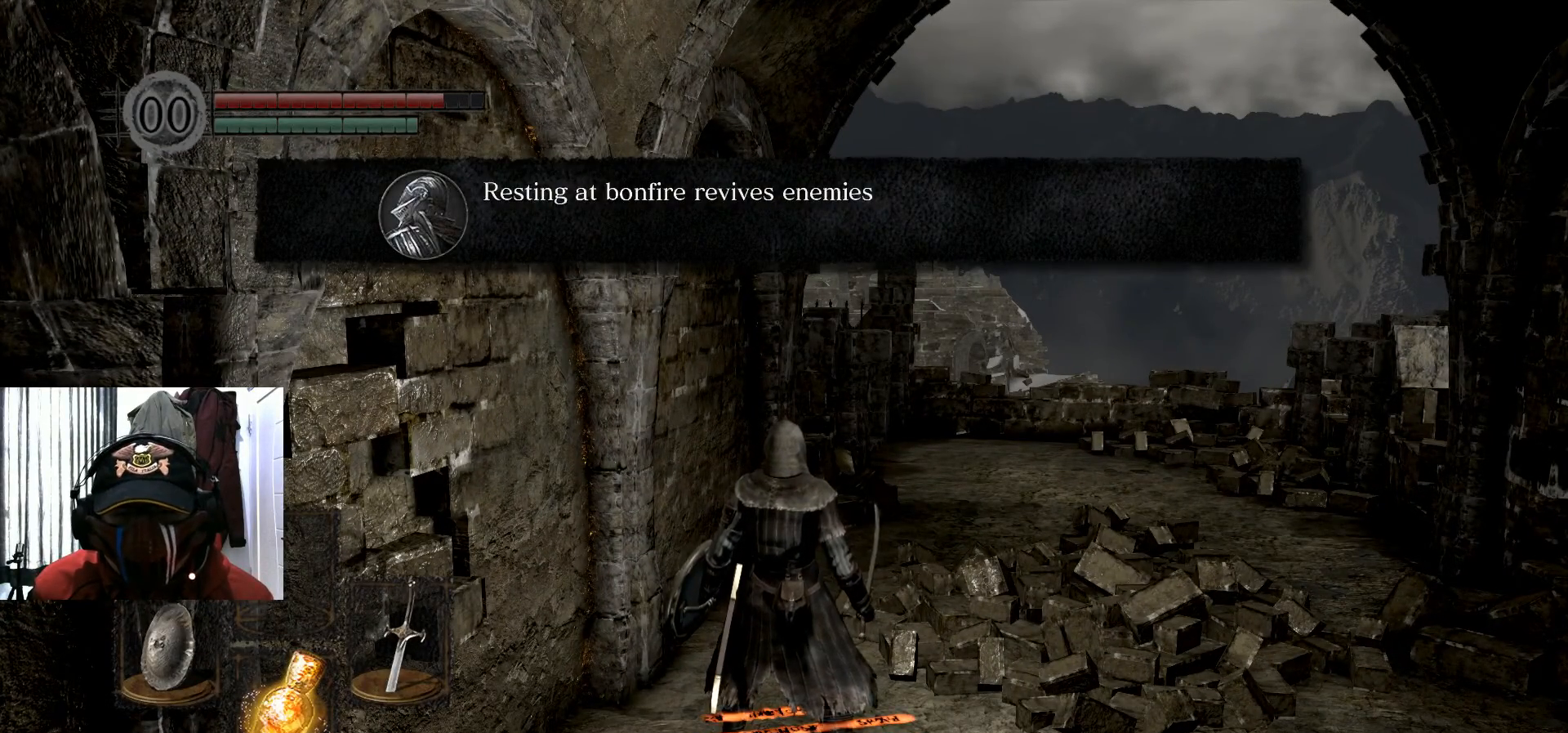
{"buttons": [], "left_stick": "right", "right_stick": "center", "events": [[367, "left_stick", "right"]]}
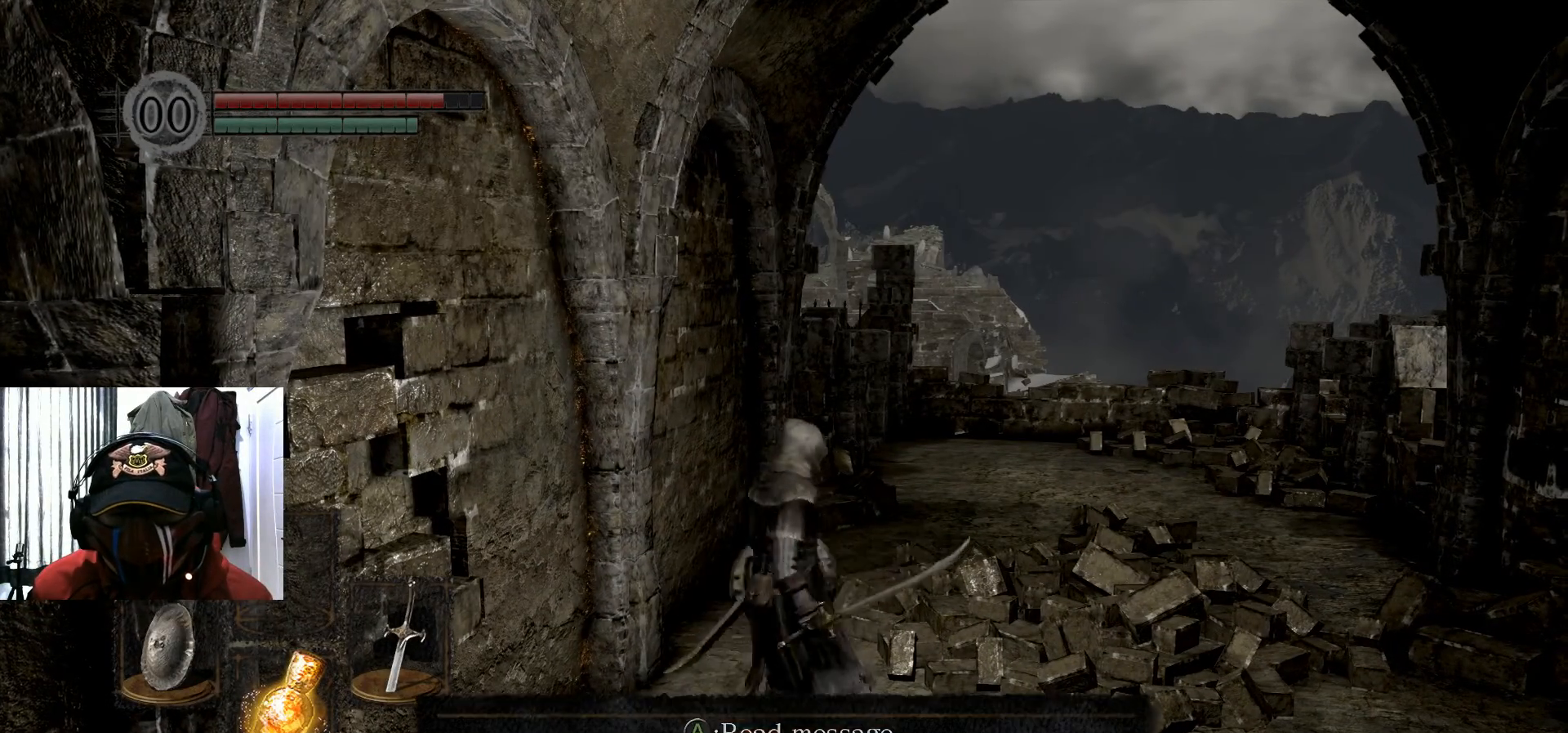
{"buttons": [], "left_stick": "up", "right_stick": "center", "events": [[117, "left_stick", "up-right"], [150, "right_stick", "left"], [334, "right_stick", "center"], [434, "left_stick", "up"]]}
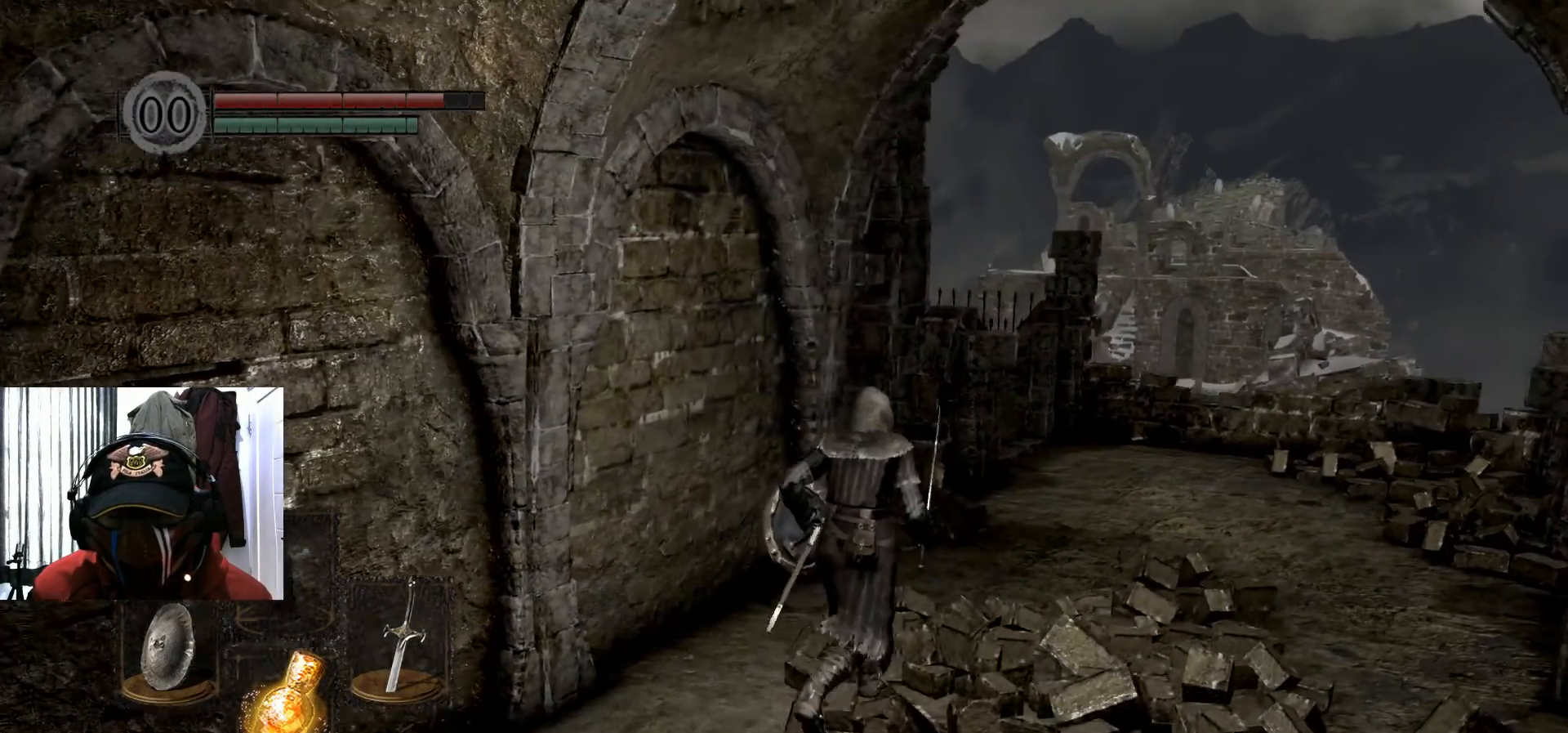
{"buttons": [], "left_stick": "up-right", "right_stick": "center", "events": [[233, "right_stick", "left"], [350, "left_stick", "up-right"], [350, "right_stick", "center"]]}
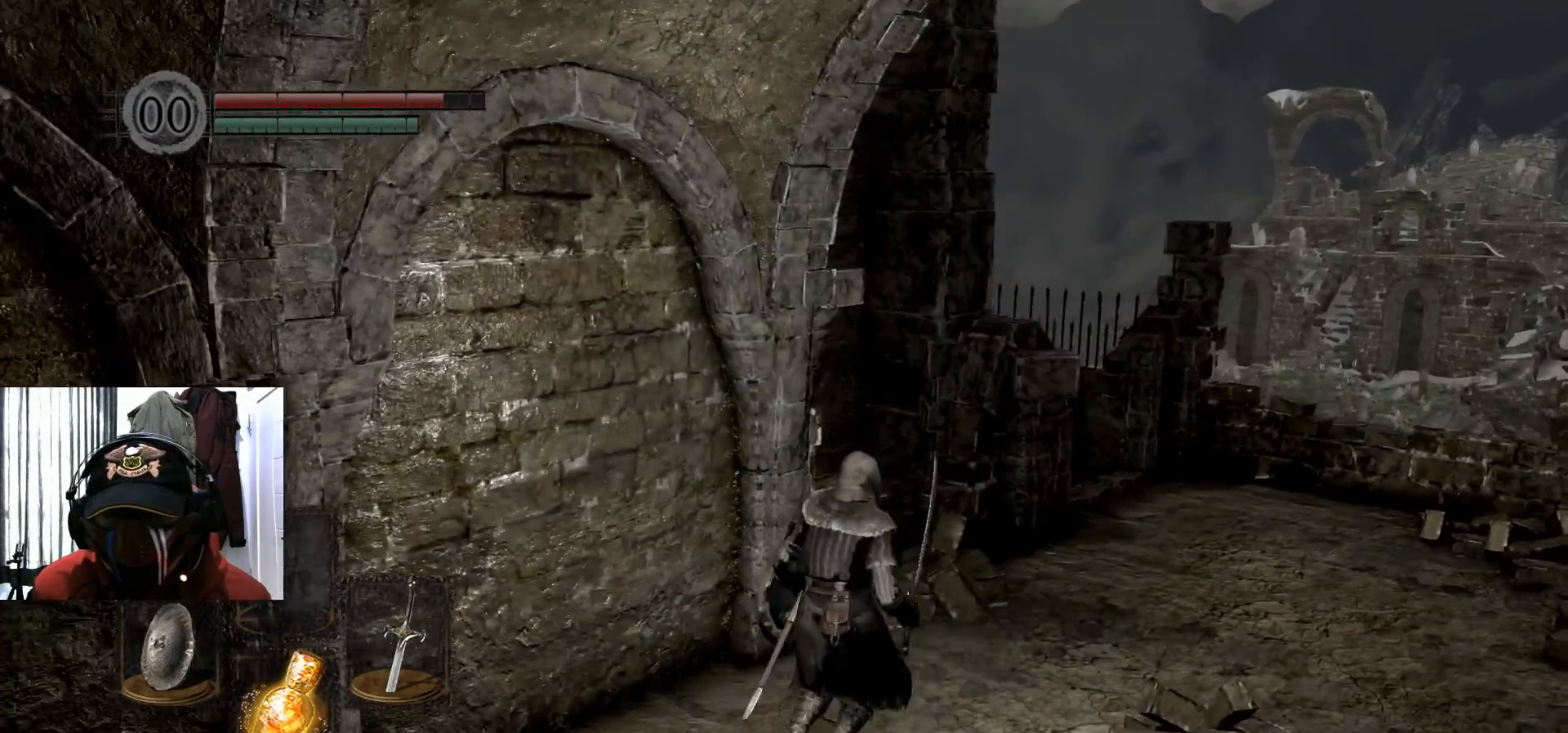
{"buttons": [], "left_stick": "up-right", "right_stick": "down-left", "events": [[451, "right_stick", "down-left"]]}
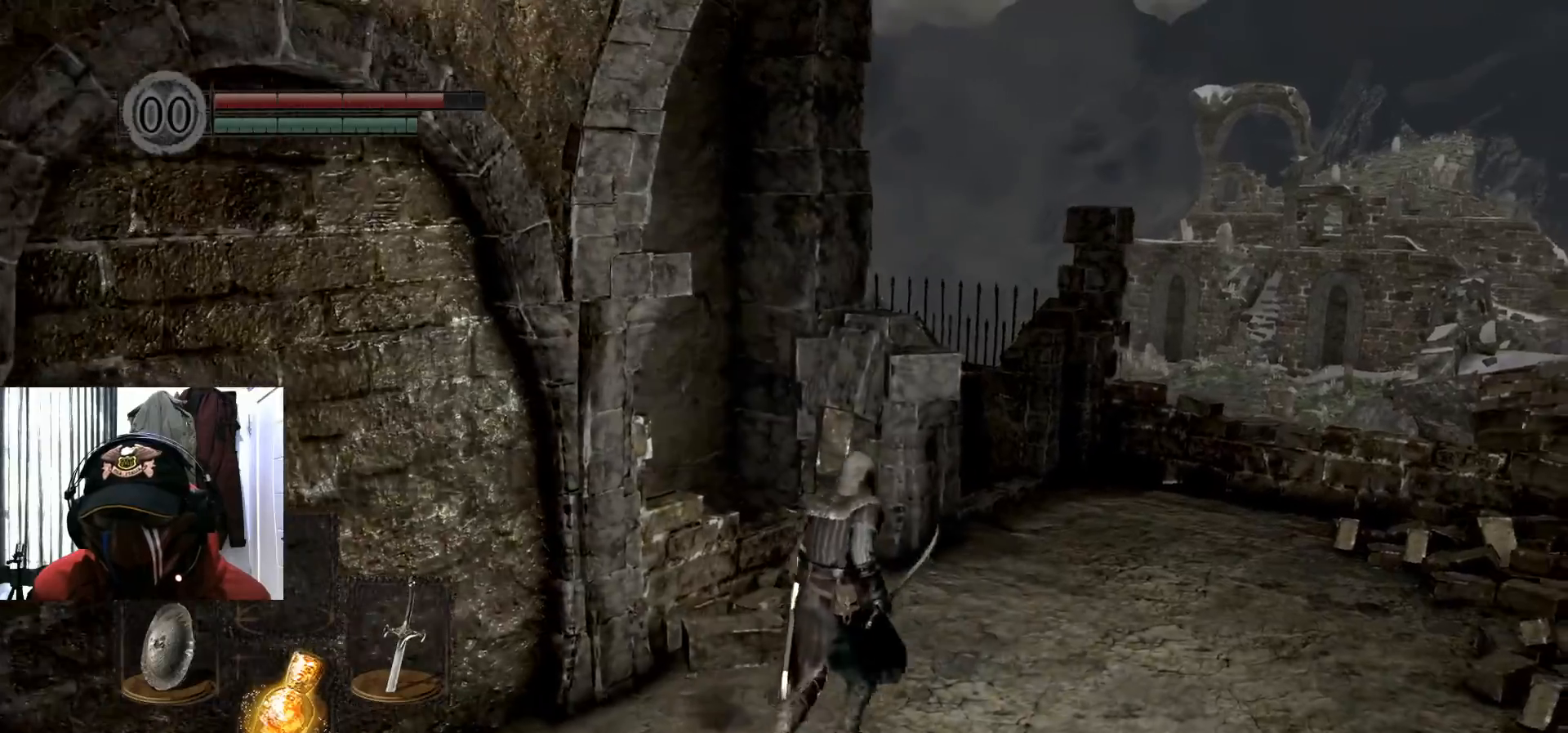
{"buttons": [], "left_stick": "up-right", "right_stick": "left", "events": [[83, "right_stick", "center"], [350, "right_stick", "left"]]}
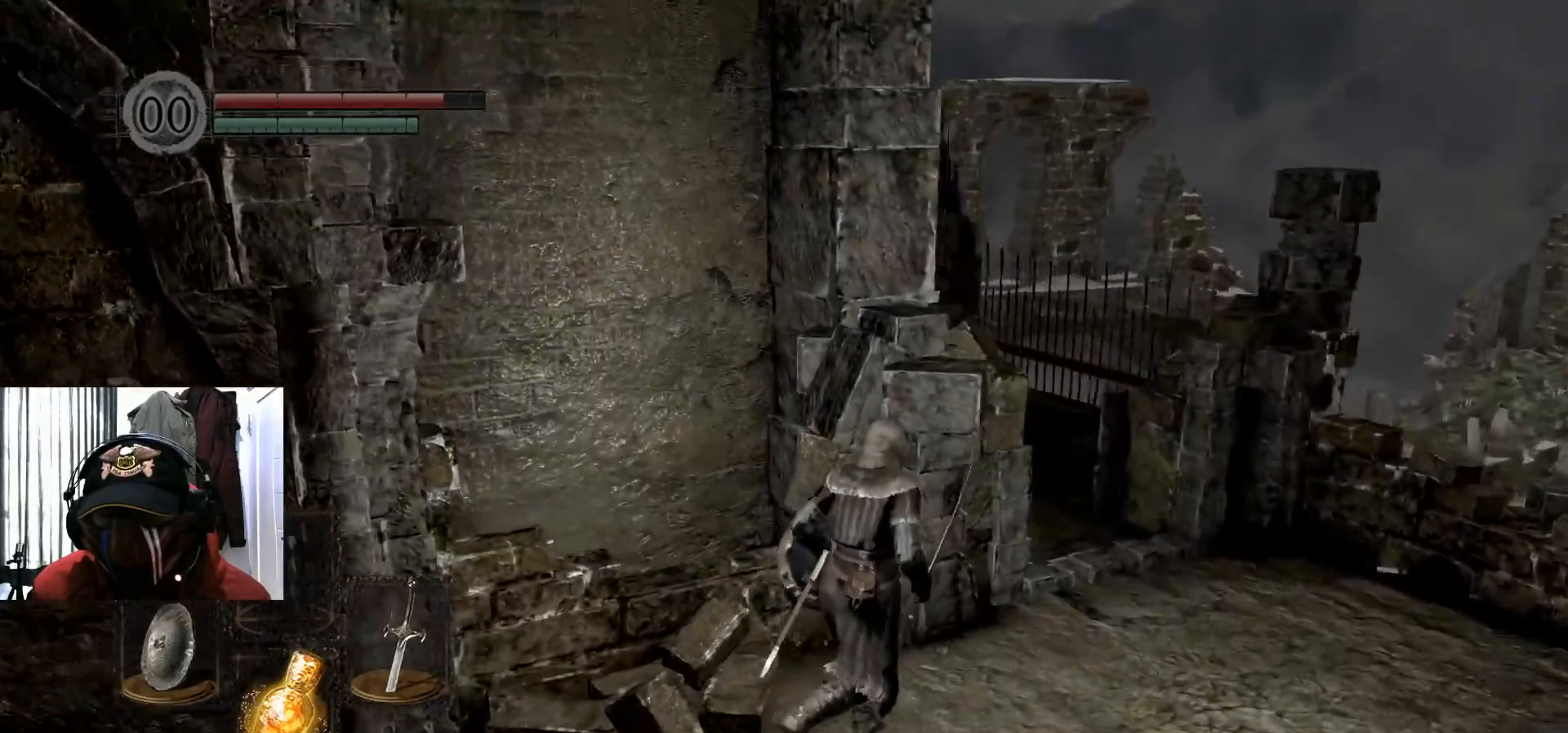
{"buttons": [], "left_stick": "center", "right_stick": "center", "events": [[134, "right_stick", "center"], [317, "left_stick", "center"]]}